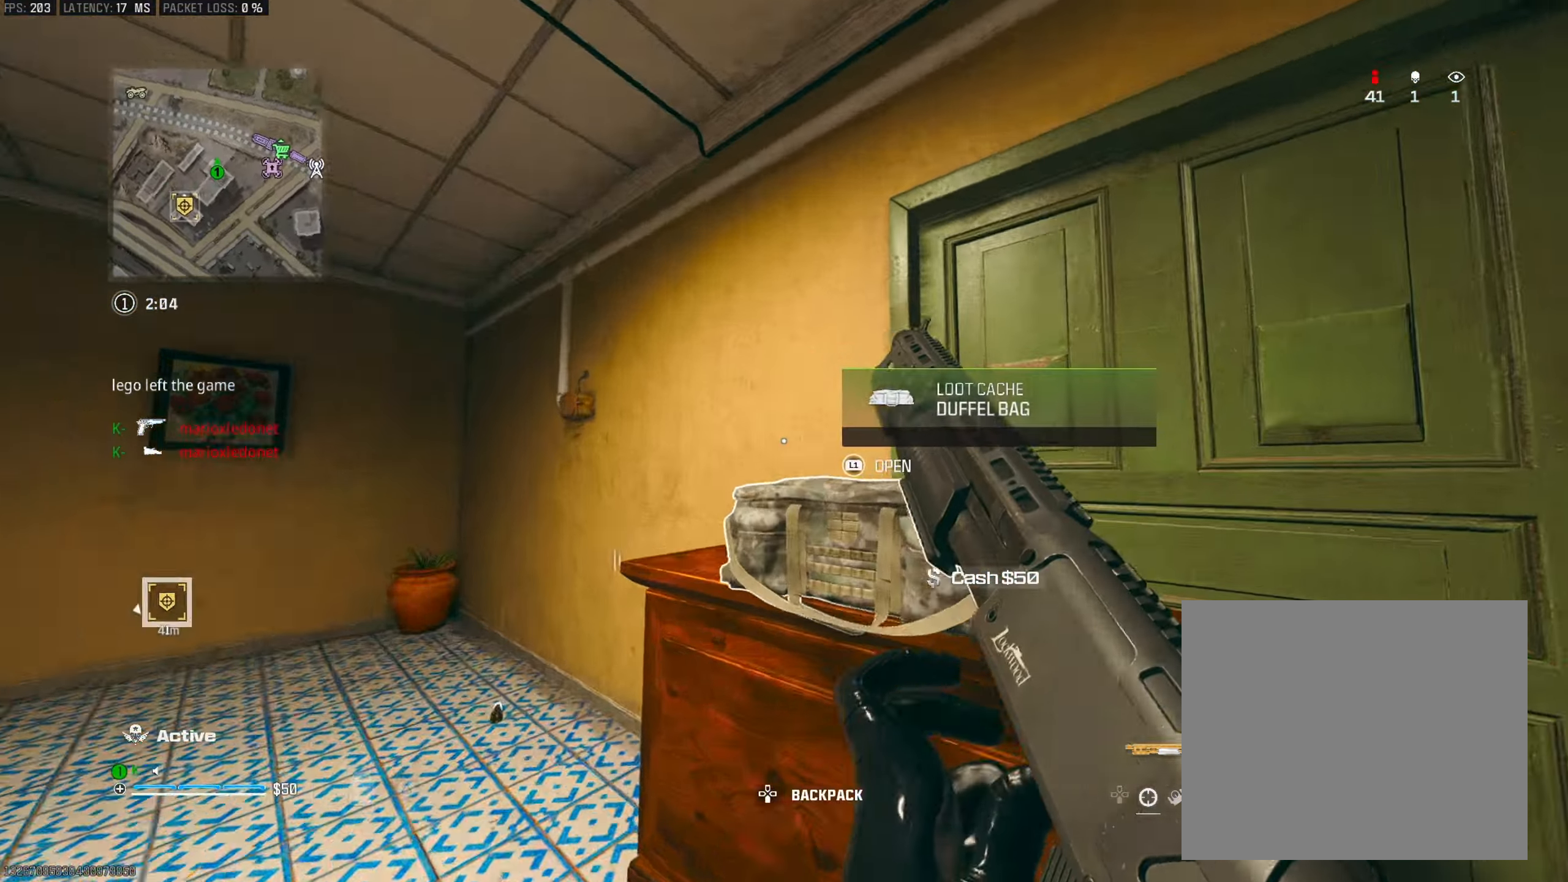
Gameplay with a controller (PlayStation layout); each line is a JSON object with the inputs held at the frame after it. "events" lists button and stick changes between this image and that frame as [ms after this image, input, new state], when the widget could be followed in between.
{"buttons": [], "left_stick": "down-right", "right_stick": "down", "events": [[66, "left_stick", "down-left"], [200, "TRIANGLE", "down"], [300, "TRIANGLE", "up"], [316, "left_stick", "down-right"], [483, "right_stick", "down"]]}
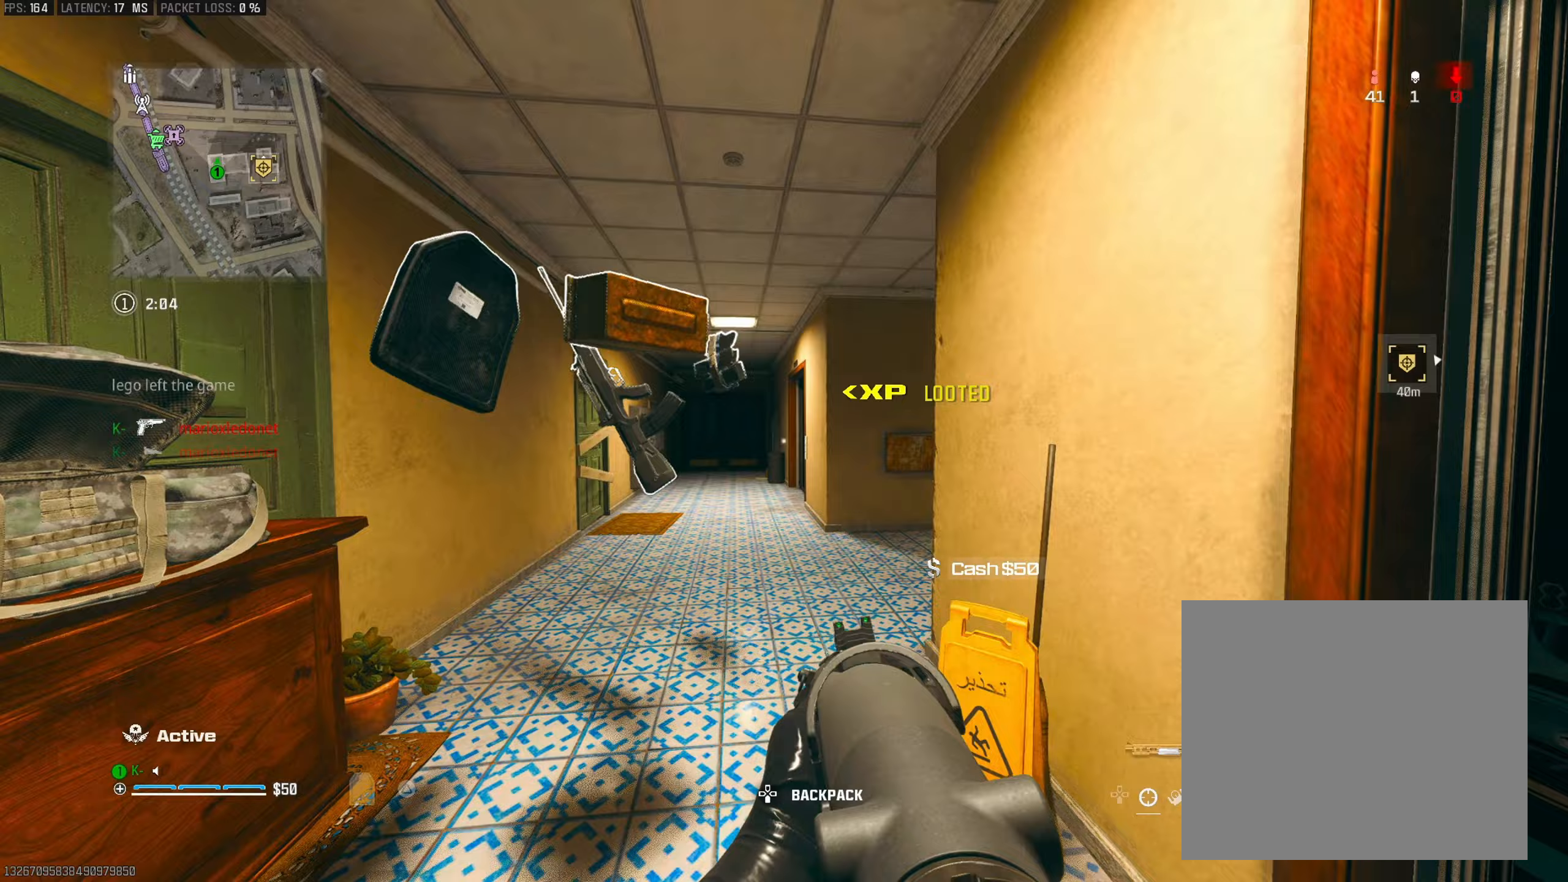
{"buttons": ["L1"], "left_stick": "up-left", "right_stick": "down", "events": [[50, "left_stick", "left"], [167, "right_stick", "center"], [200, "left_stick", "up-left"], [234, "right_stick", "right"], [284, "L1", "down"], [334, "right_stick", "center"], [367, "L1", "up"], [384, "left_stick", "center"], [417, "right_stick", "right"], [434, "L1", "down"], [467, "left_stick", "up-left"], [501, "right_stick", "down"]]}
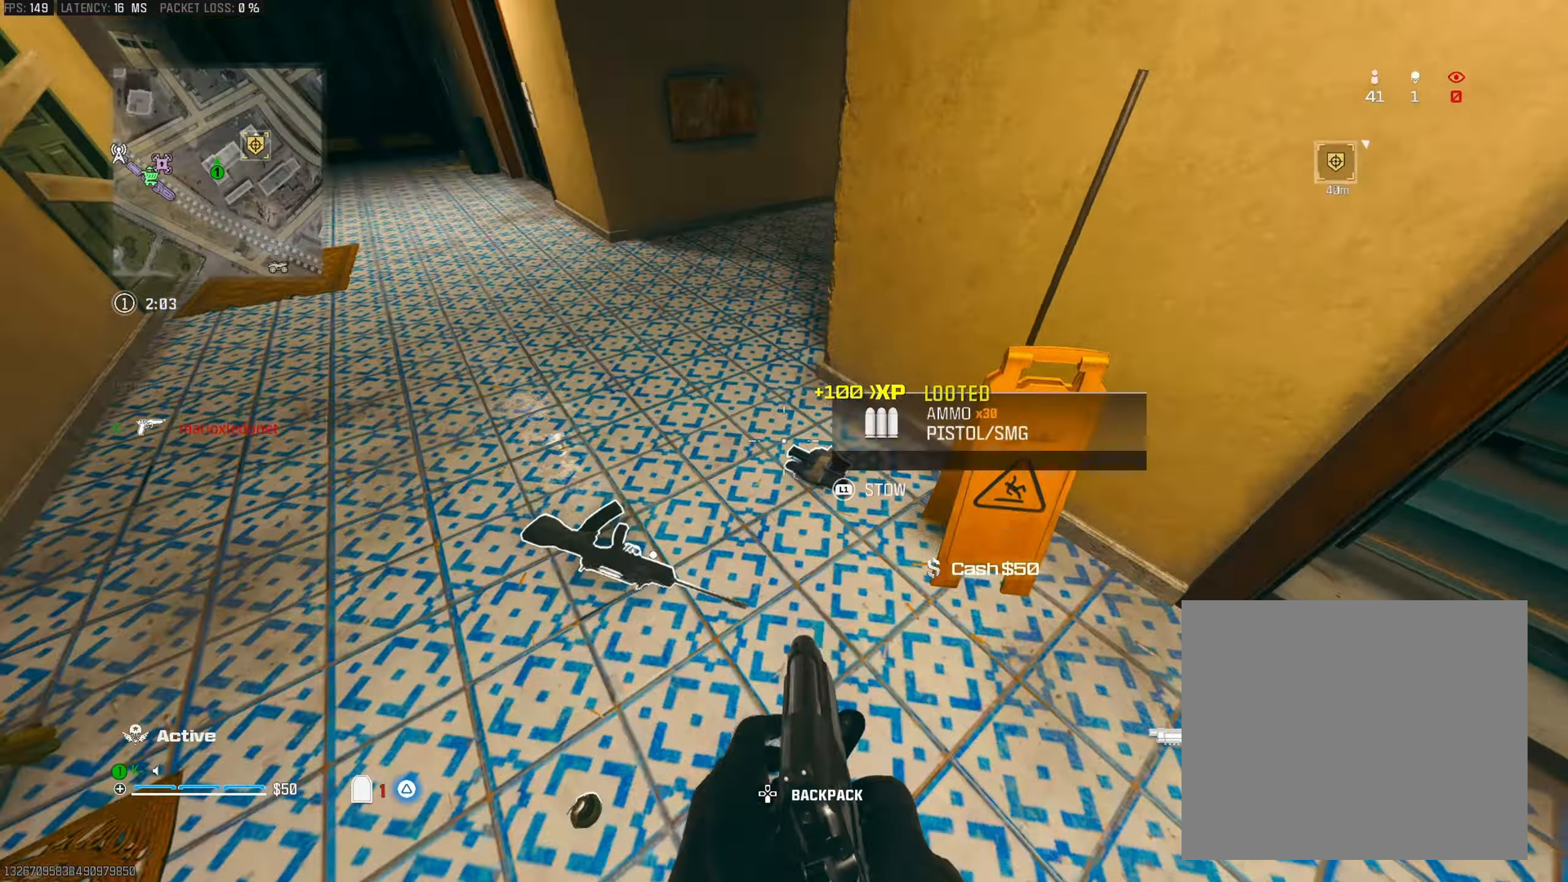
{"buttons": [], "left_stick": "up", "right_stick": "up-left", "events": [[33, "L1", "up"], [50, "right_stick", "left"], [116, "L1", "down"], [166, "left_stick", "up"], [183, "right_stick", "right"], [216, "L1", "up"], [316, "right_stick", "up-left"]]}
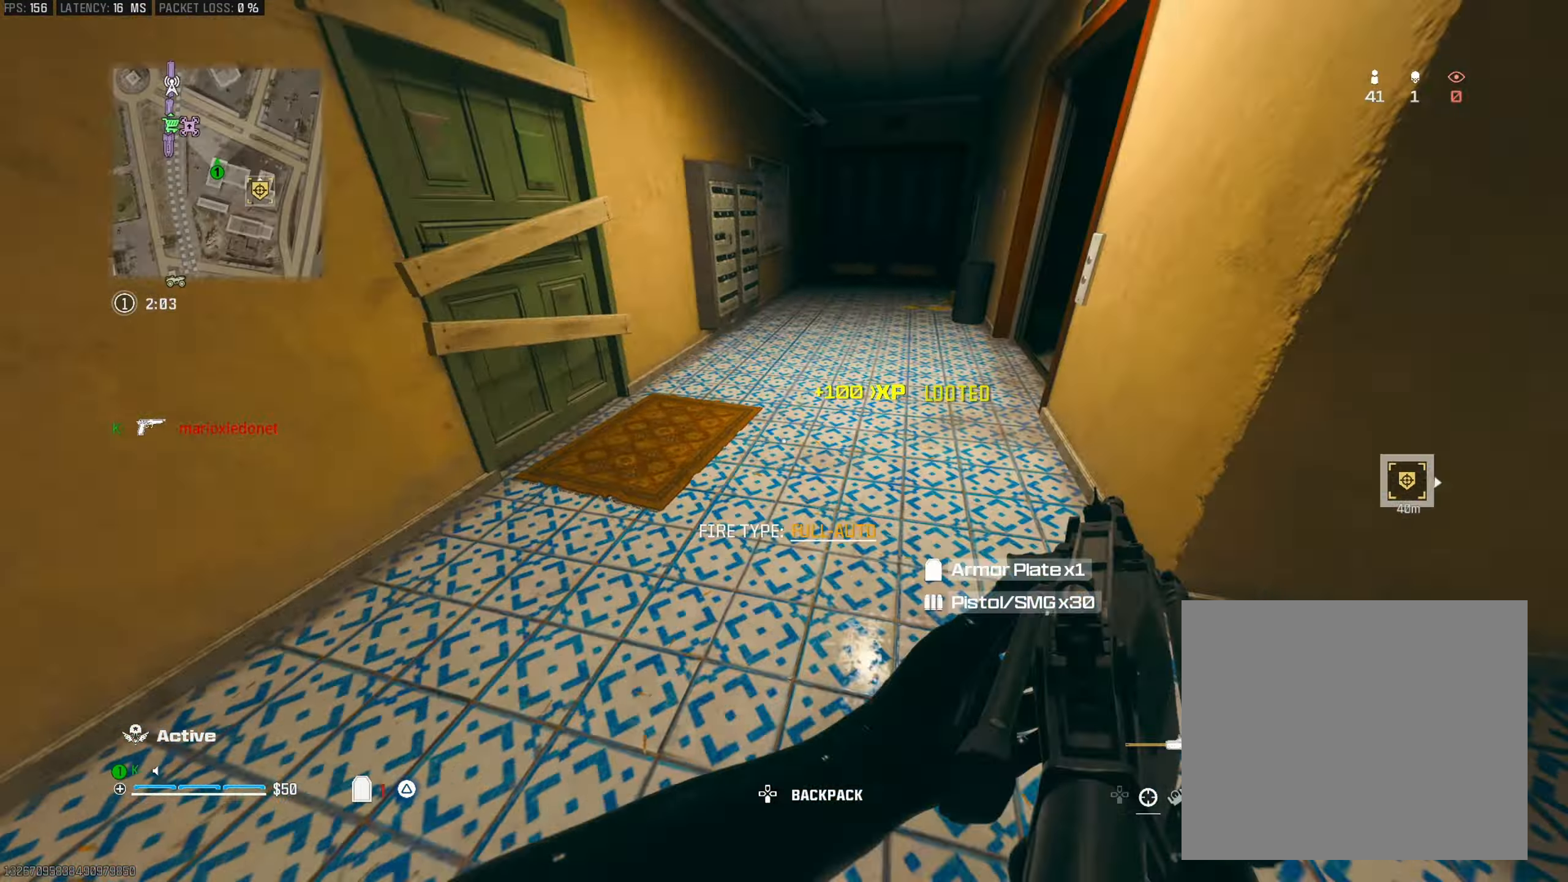
{"buttons": [], "left_stick": "left", "right_stick": "right", "events": [[33, "right_stick", "up-right"], [83, "R3", "down"], [133, "TRIANGLE", "down"], [167, "right_stick", "center"], [200, "R3", "up"], [267, "TRIANGLE", "up"], [317, "right_stick", "right"], [334, "TRIANGLE", "down"], [400, "left_stick", "left"], [450, "TRIANGLE", "up"]]}
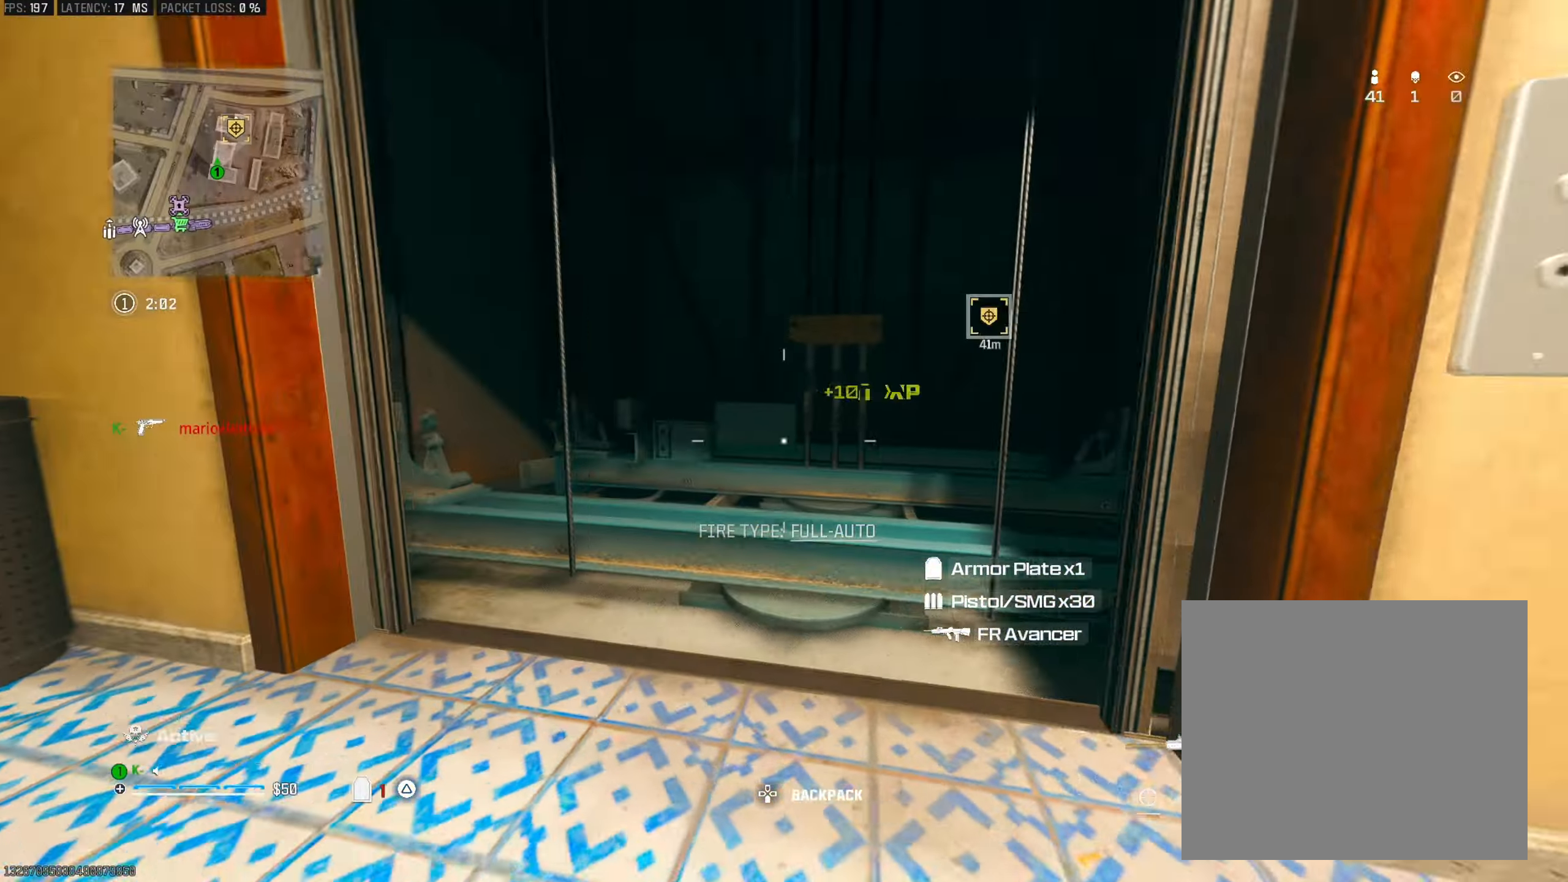
{"buttons": [], "left_stick": "left", "right_stick": "right", "events": [[16, "right_stick", "center"], [66, "left_stick", "center"], [83, "right_stick", "right"], [116, "left_stick", "right"], [133, "right_stick", "center"], [166, "CROSS", "down"], [183, "right_stick", "left"], [200, "left_stick", "down-left"], [283, "CROSS", "up"], [333, "left_stick", "left"], [417, "right_stick", "center"], [483, "right_stick", "right"]]}
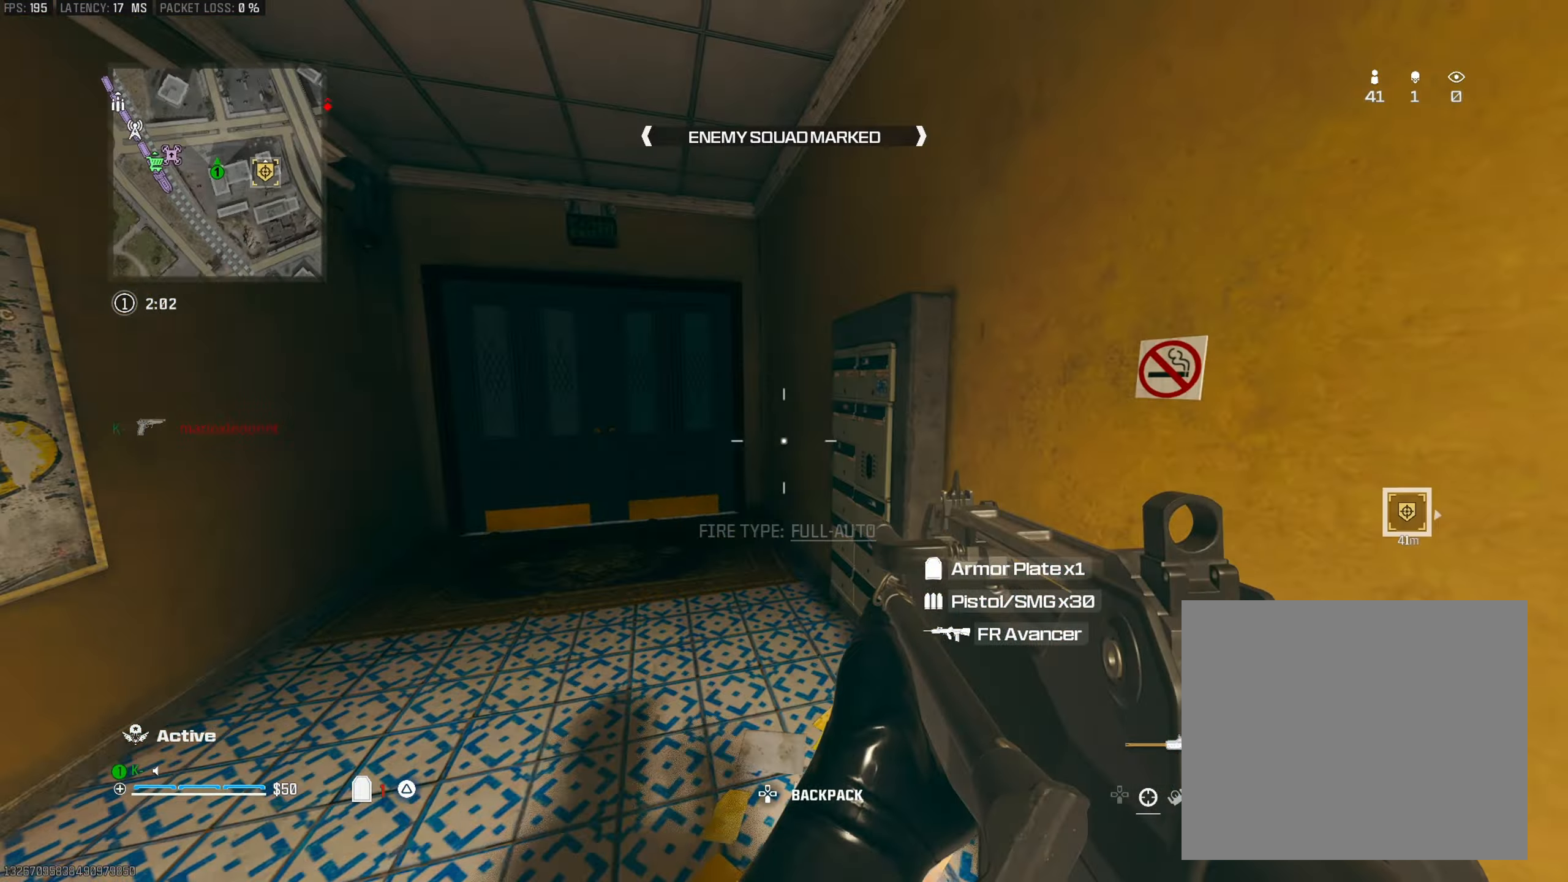
{"buttons": ["R3"], "left_stick": "right", "right_stick": "center", "events": [[33, "TRIANGLE", "down"], [67, "left_stick", "center"], [117, "TRIANGLE", "up"], [117, "left_stick", "right"], [200, "TRIANGLE", "down"], [250, "right_stick", "center"], [284, "TRIANGLE", "up"], [384, "R3", "down"]]}
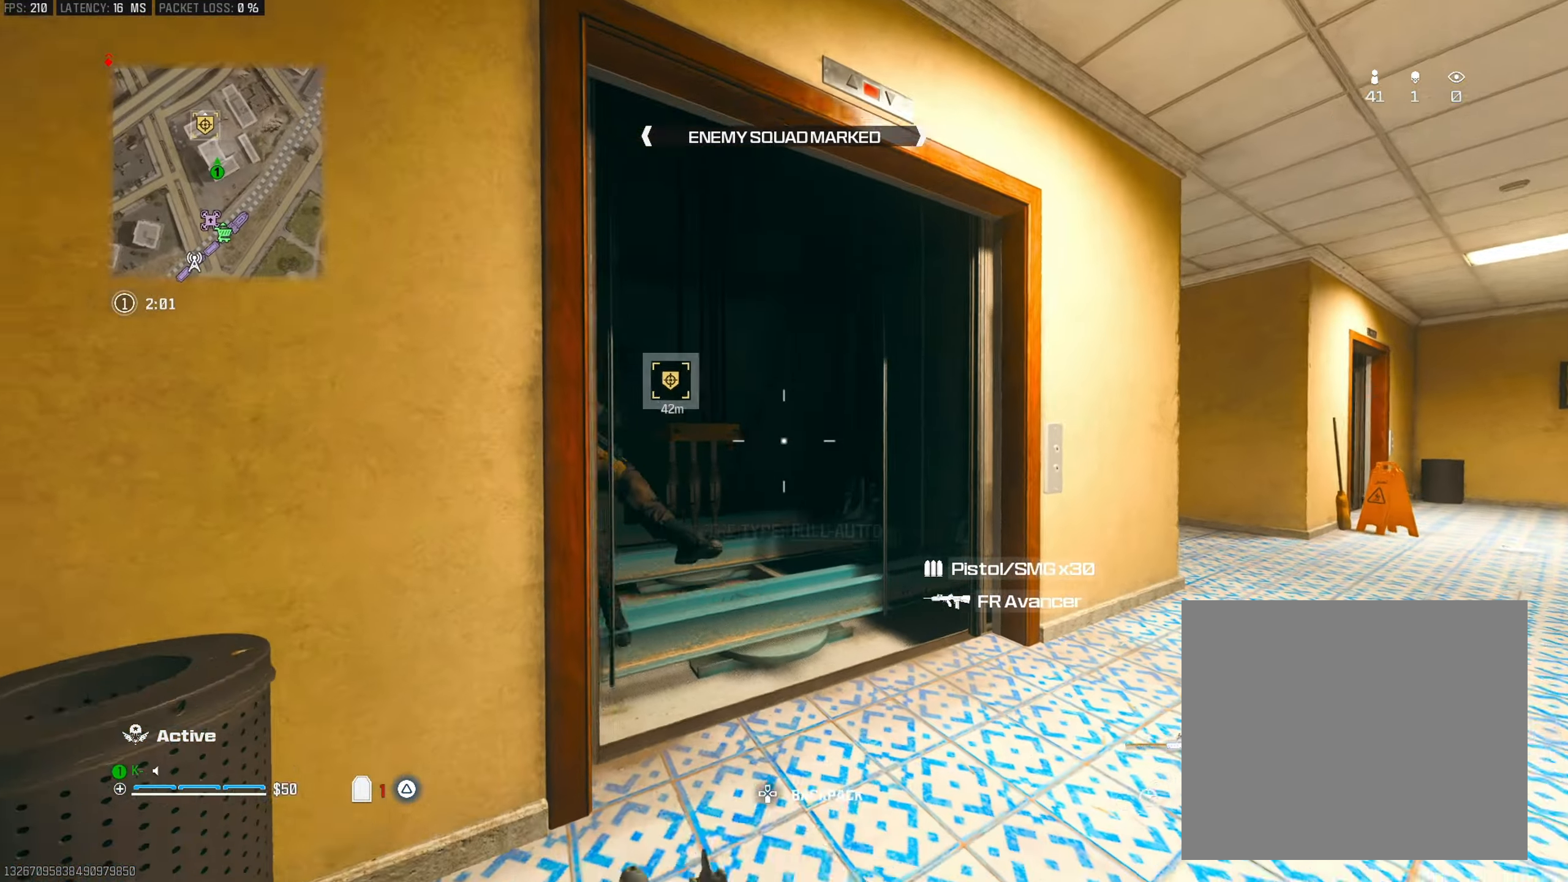
{"buttons": ["CROSS", "L2", "R2"], "left_stick": "right", "right_stick": "up", "events": [[200, "R3", "up"], [250, "R2", "down"], [383, "CROSS", "down"], [417, "right_stick", "up"], [467, "L2", "down"]]}
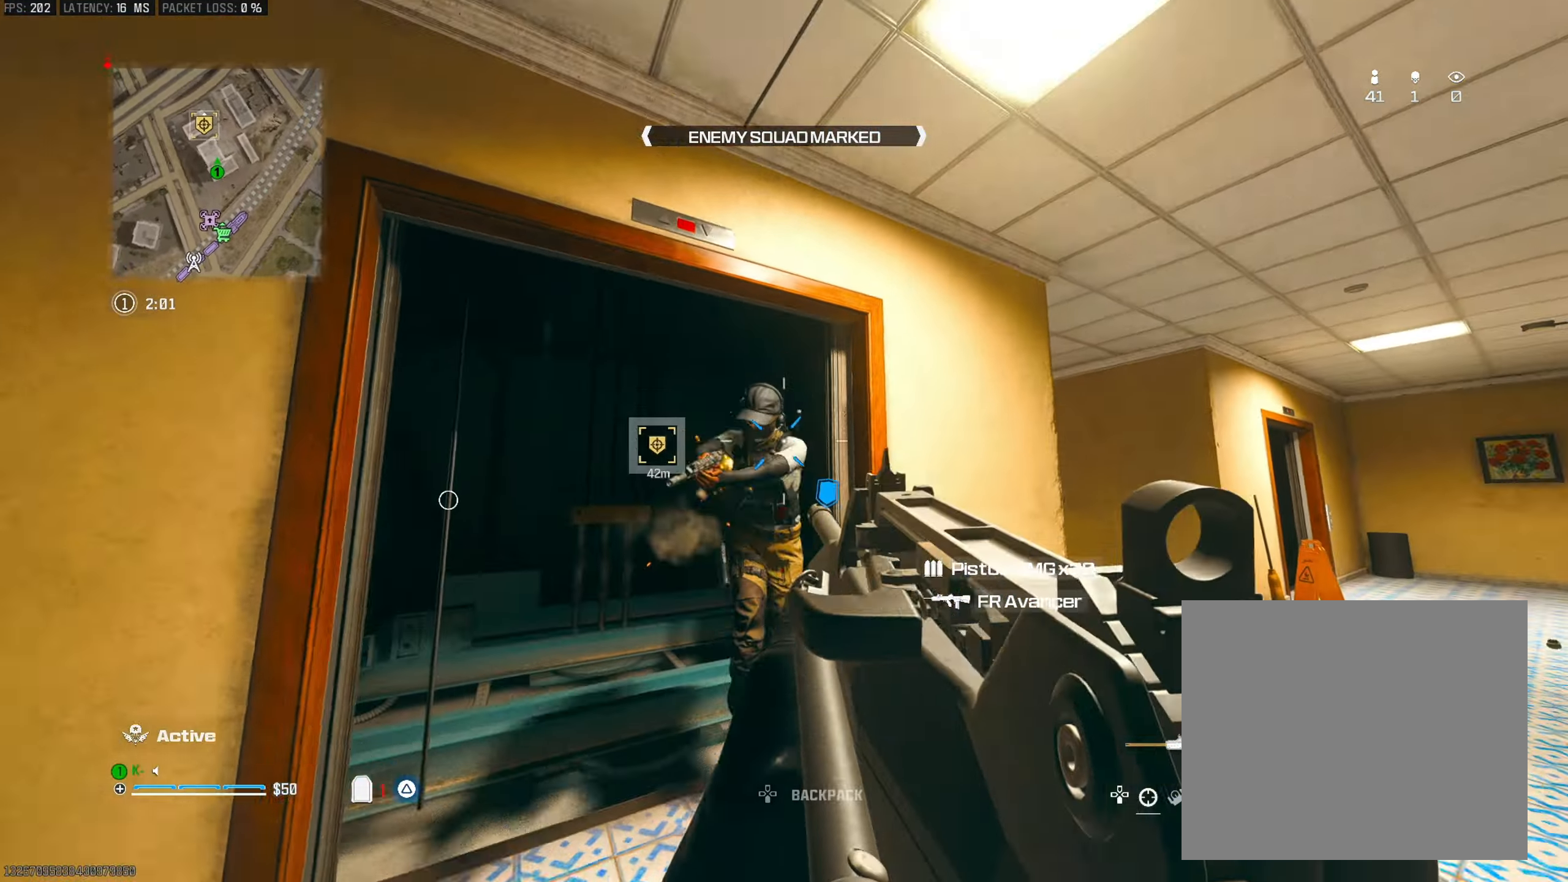
{"buttons": ["CROSS", "L2", "R2"], "left_stick": "down-left", "right_stick": "down", "events": [[17, "CROSS", "up"], [67, "right_stick", "down"], [117, "left_stick", "left"], [133, "L2", "up"], [184, "left_stick", "down-left"], [267, "L2", "down"], [267, "right_stick", "right"], [434, "right_stick", "down"], [450, "L2", "up"], [467, "CROSS", "down"], [484, "L2", "down"]]}
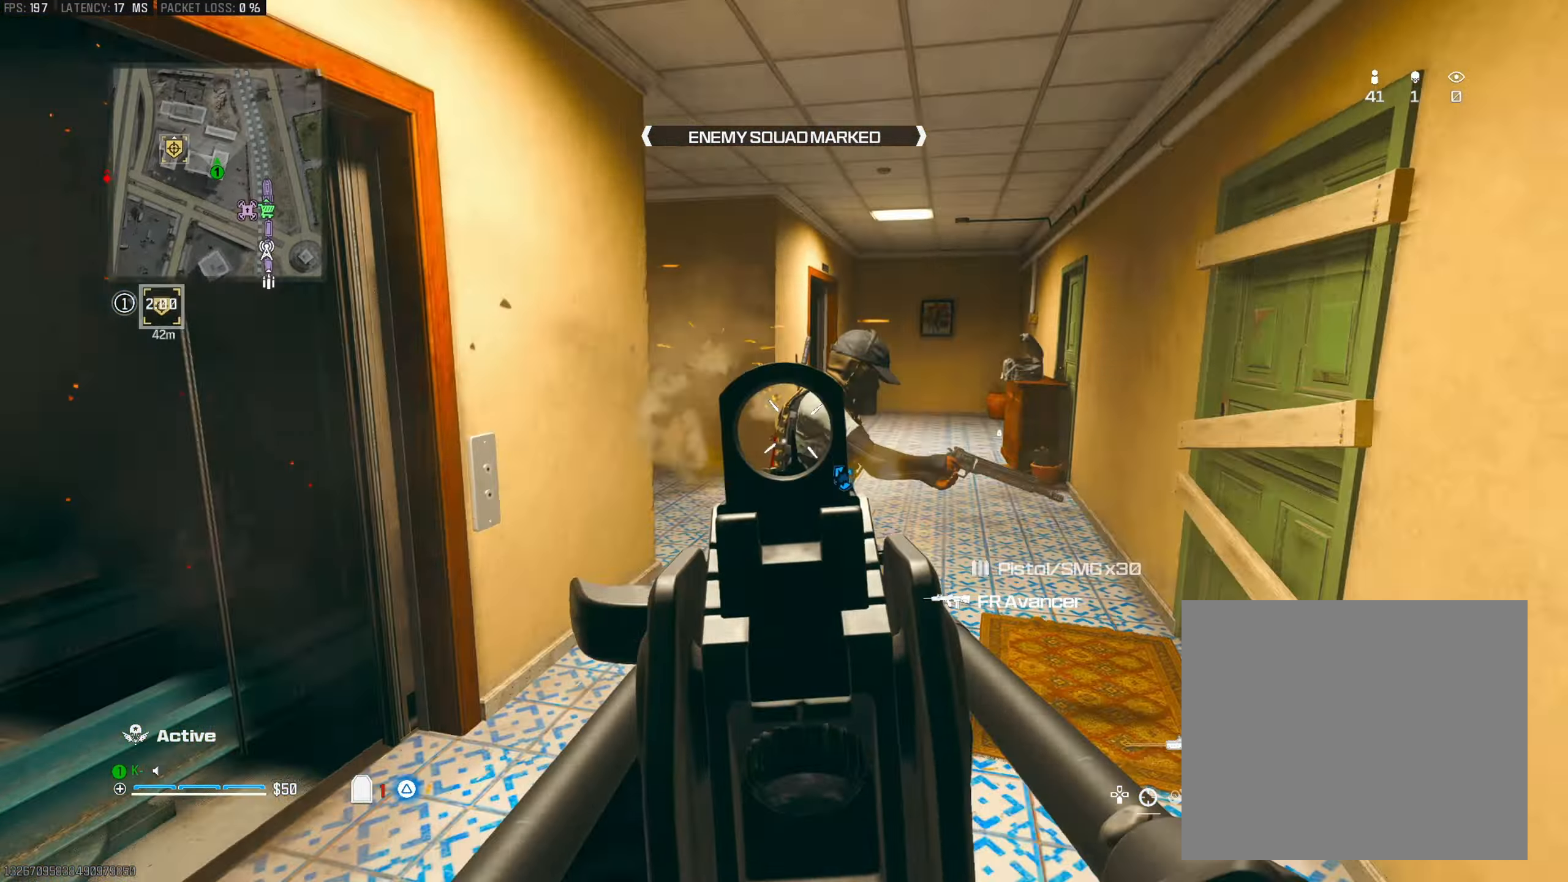
{"buttons": ["L2", "R2"], "left_stick": "center", "right_stick": "left", "events": [[50, "right_stick", "down-right"], [66, "CROSS", "up"], [150, "left_stick", "down-right"], [300, "right_stick", "up-right"], [500, "left_stick", "center"], [500, "right_stick", "left"]]}
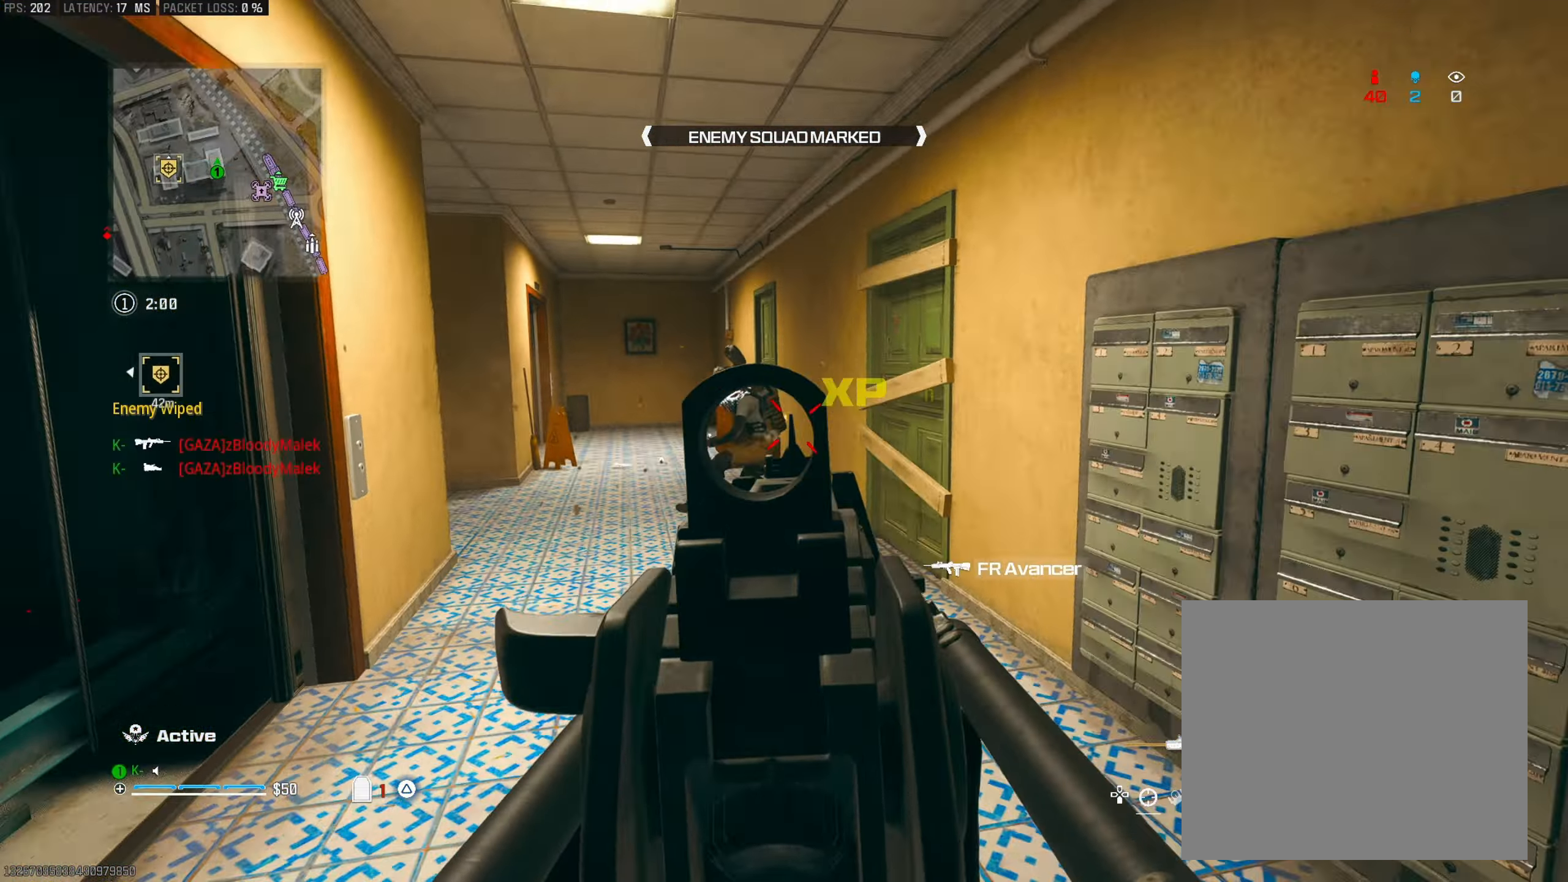
{"buttons": [], "left_stick": "up", "right_stick": "left", "events": [[50, "left_stick", "left"], [117, "right_stick", "center"], [133, "left_stick", "center"], [250, "left_stick", "up"], [284, "L2", "up"], [300, "R2", "up"], [300, "right_stick", "right"], [350, "TRIANGLE", "down"], [367, "L3", "down"], [417, "right_stick", "center"], [434, "TRIANGLE", "up"], [467, "L3", "up"], [467, "right_stick", "left"]]}
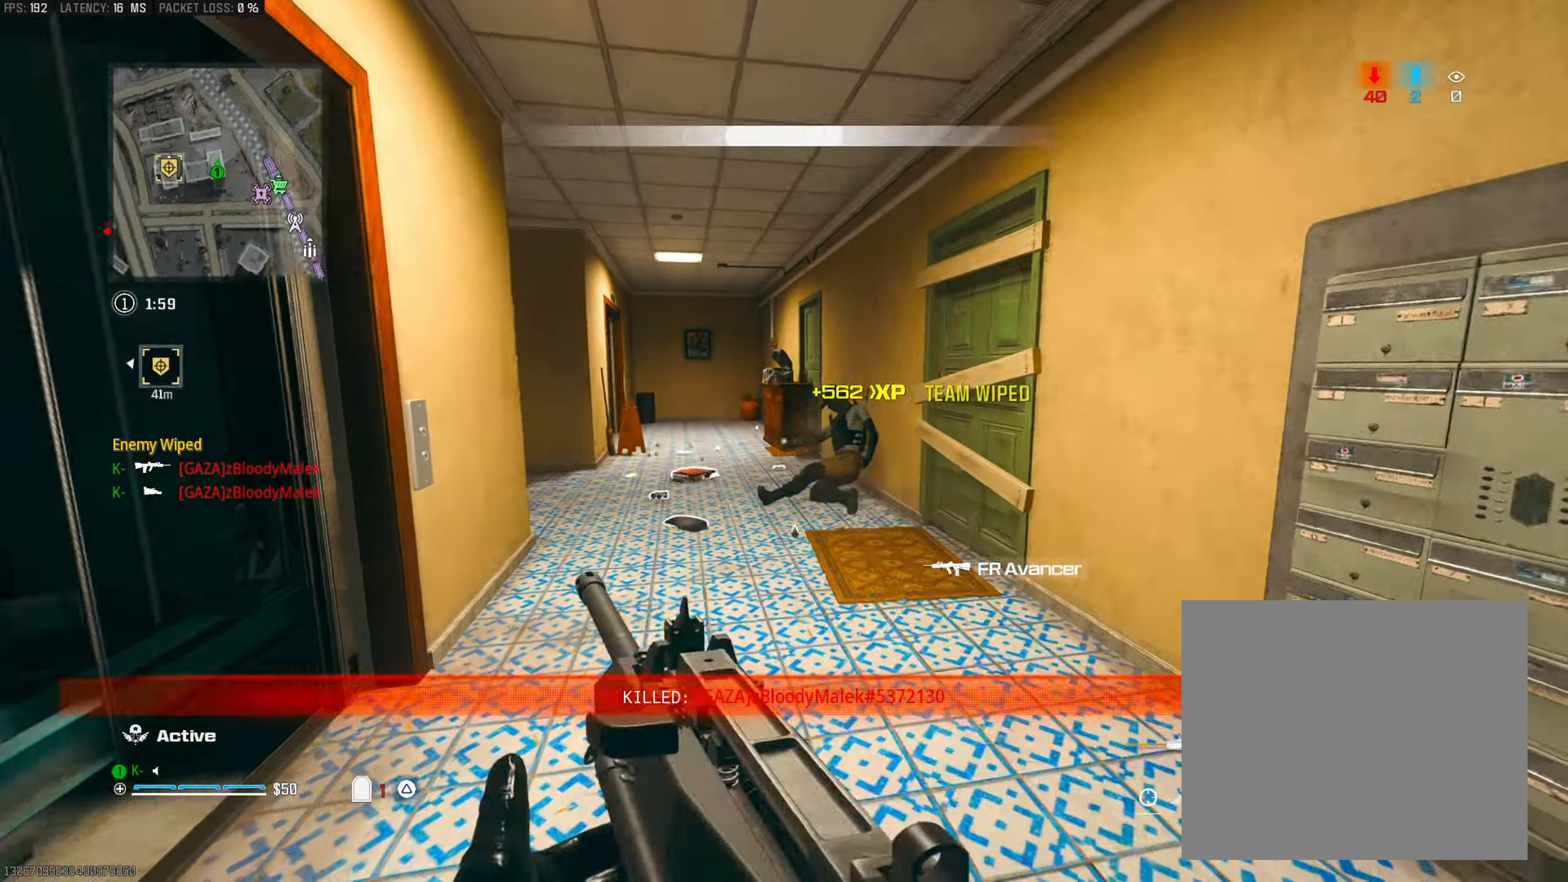
{"buttons": ["L3"], "left_stick": "up-left", "right_stick": "left", "events": [[16, "TRIANGLE", "down"], [50, "R3", "down"], [83, "right_stick", "up"], [116, "TRIANGLE", "up"], [166, "R3", "up"], [166, "right_stick", "right"], [250, "right_stick", "down"], [283, "CROSS", "down"], [367, "CROSS", "up"], [450, "L3", "down"], [450, "left_stick", "up-left"], [483, "right_stick", "left"]]}
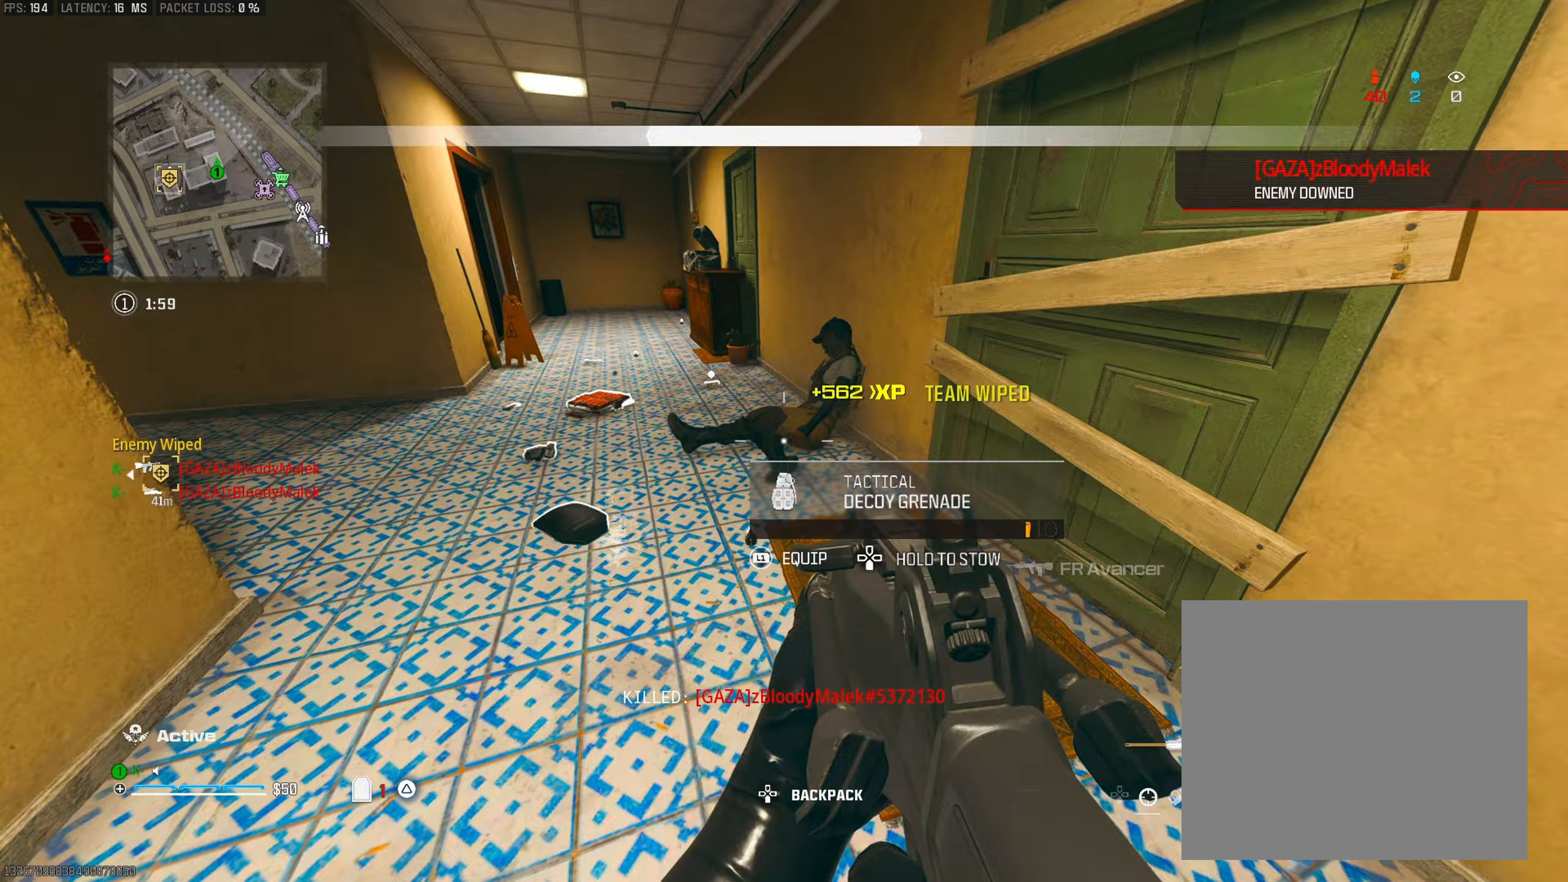
{"buttons": [], "left_stick": "up-right", "right_stick": "center", "events": [[17, "TRIANGLE", "down"], [83, "L3", "up"], [117, "TRIANGLE", "up"], [150, "right_stick", "center"], [184, "TRIANGLE", "down"], [200, "right_stick", "right"], [267, "left_stick", "up-right"], [267, "right_stick", "center"], [284, "TRIANGLE", "up"], [334, "right_stick", "down-left"], [367, "TRIANGLE", "down"], [450, "TRIANGLE", "up"], [450, "right_stick", "center"]]}
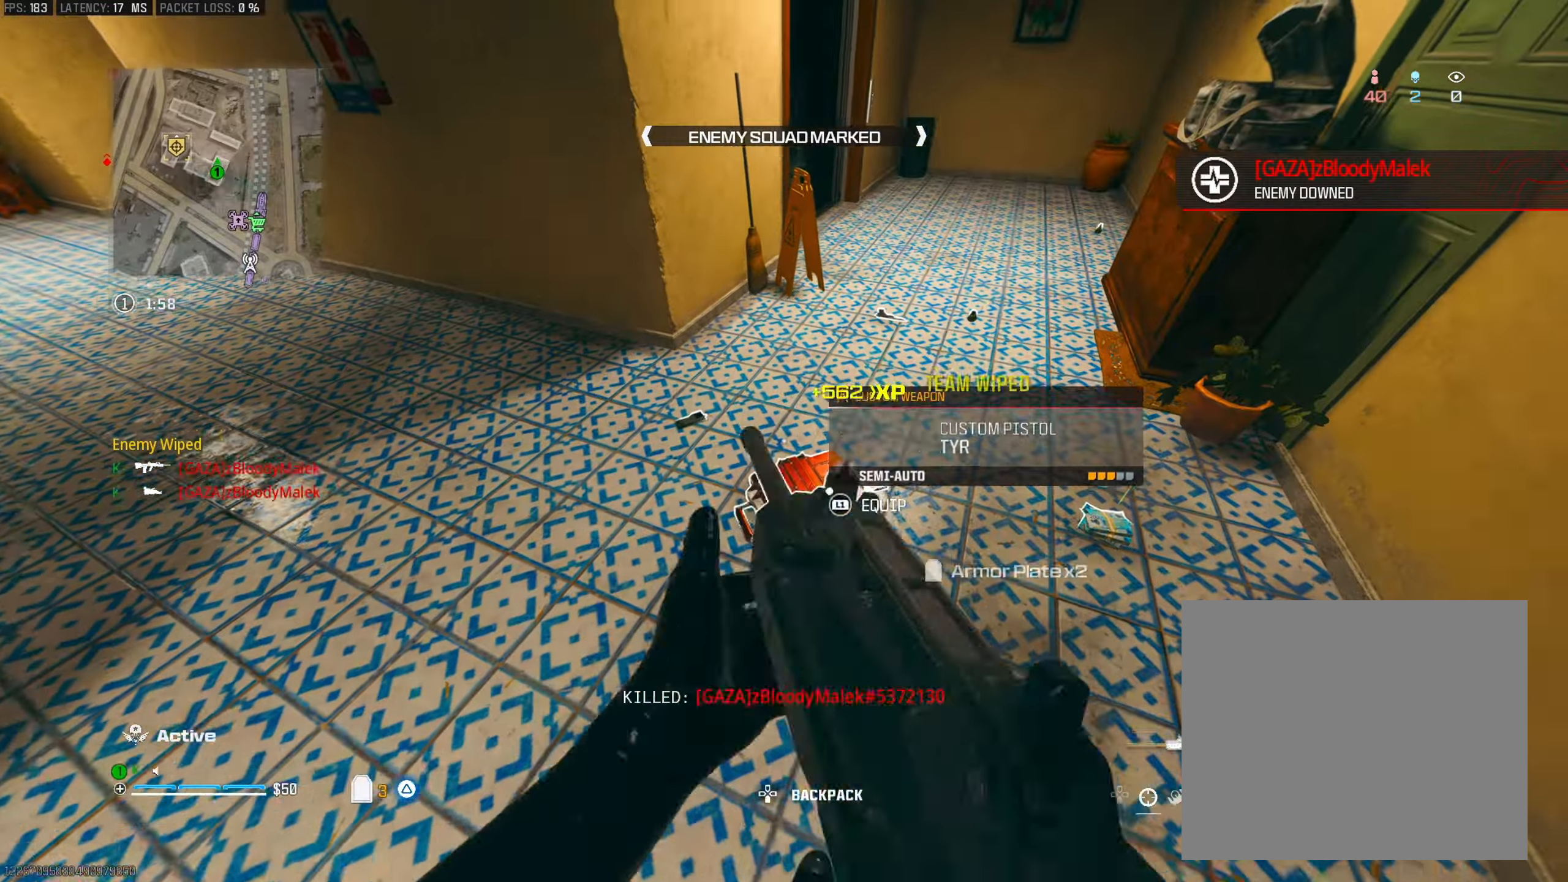
{"buttons": ["L1"], "left_stick": "center", "right_stick": "down", "events": [[16, "left_stick", "down-left"], [33, "TRIANGLE", "down"], [116, "TRIANGLE", "up"], [133, "left_stick", "up-left"], [200, "left_stick", "center"], [266, "left_stick", "right"], [350, "left_stick", "center"], [383, "right_stick", "down"], [400, "left_stick", "down"], [467, "L1", "down"], [483, "left_stick", "center"]]}
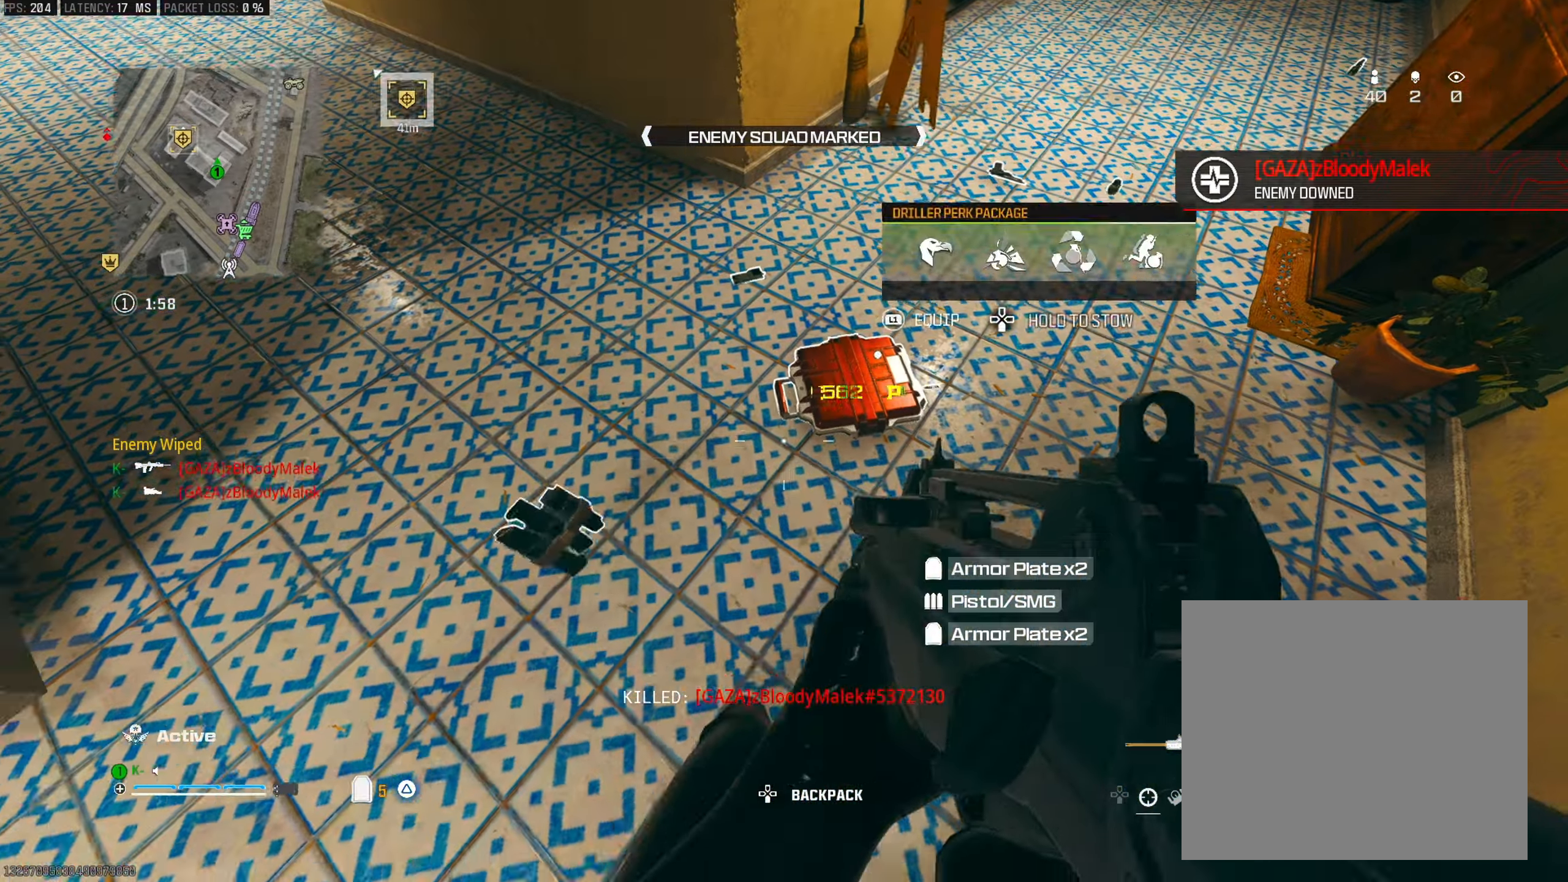
{"buttons": [], "left_stick": "down-left", "right_stick": "center", "events": [[17, "right_stick", "center"], [50, "L1", "up"], [100, "left_stick", "right"], [133, "L1", "down"], [217, "L1", "up"], [267, "left_stick", "center"], [284, "right_stick", "left"], [300, "L1", "down"], [400, "L1", "up"], [400, "left_stick", "down-left"], [450, "right_stick", "center"]]}
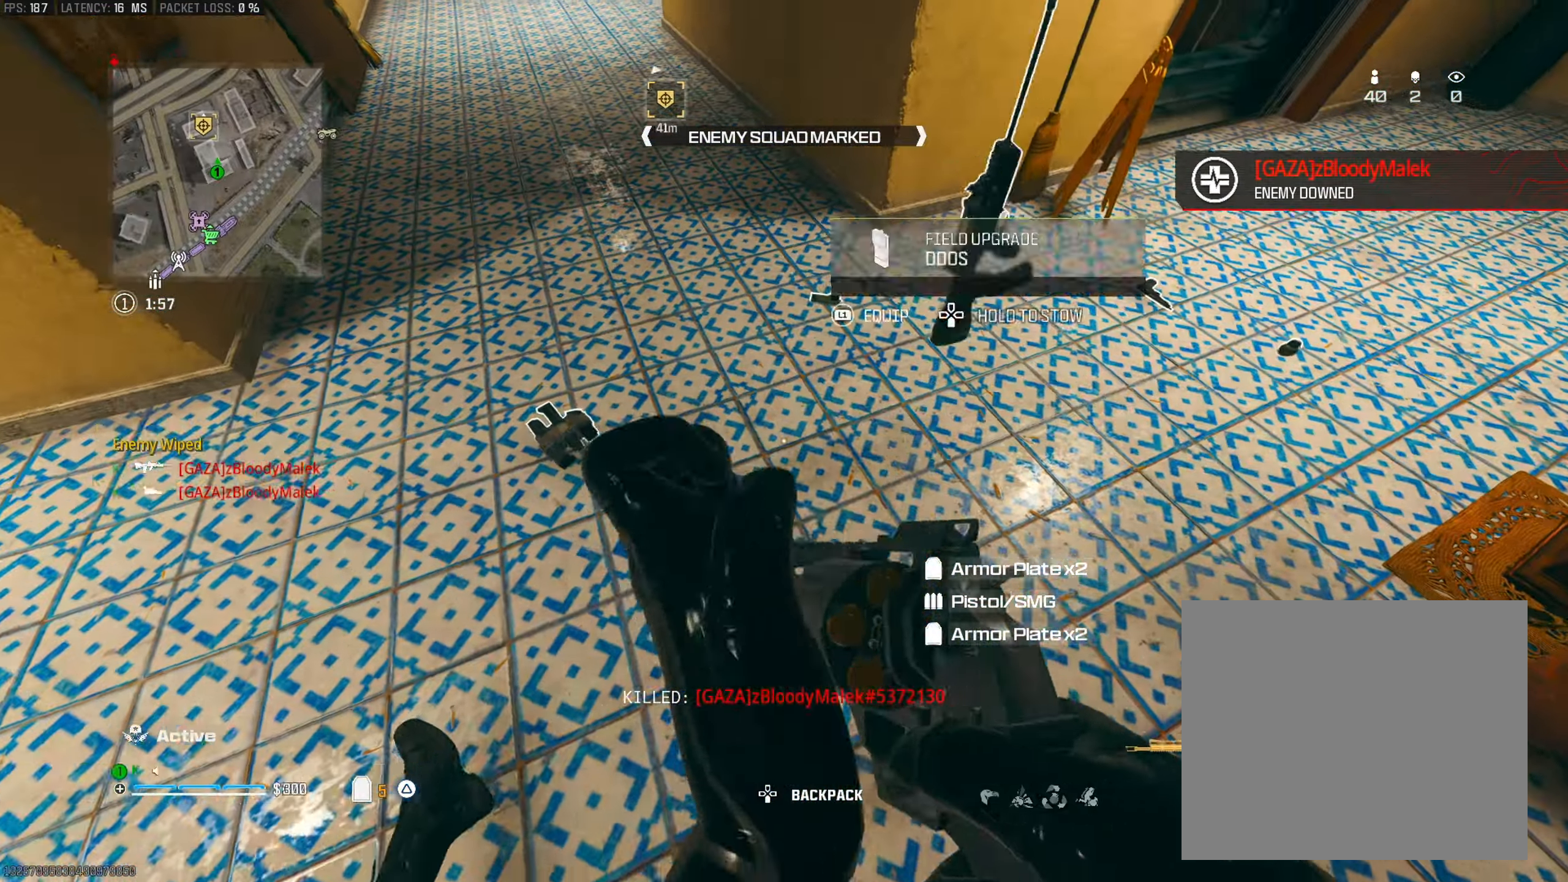
{"buttons": [], "left_stick": "up", "right_stick": "up-right", "events": [[17, "left_stick", "center"], [217, "right_stick", "right"], [267, "L1", "down"], [300, "right_stick", "center"], [350, "left_stick", "down-left"], [350, "right_stick", "left"], [367, "L1", "up"], [467, "left_stick", "up"], [467, "right_stick", "up-right"]]}
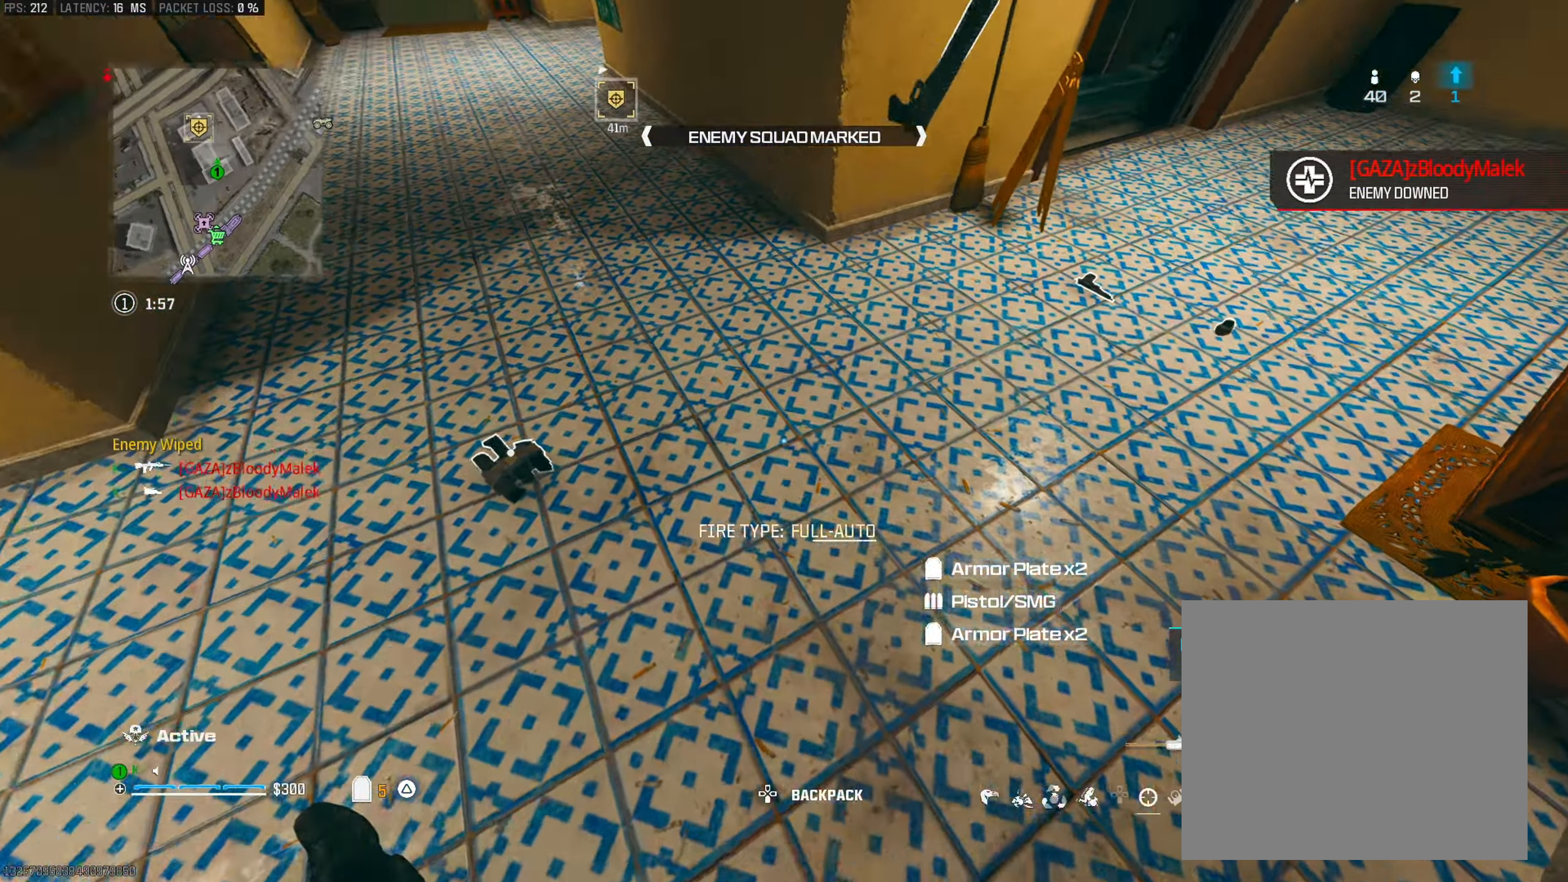
{"buttons": [], "left_stick": "up", "right_stick": "center", "events": [[34, "left_stick", "up-left"], [84, "right_stick", "up-left"], [117, "TRIANGLE", "down"], [201, "TRIANGLE", "up"], [234, "left_stick", "up"], [284, "TRIANGLE", "down"], [301, "right_stick", "up-right"], [317, "R3", "down"], [384, "TRIANGLE", "up"], [417, "R3", "up"], [417, "right_stick", "center"]]}
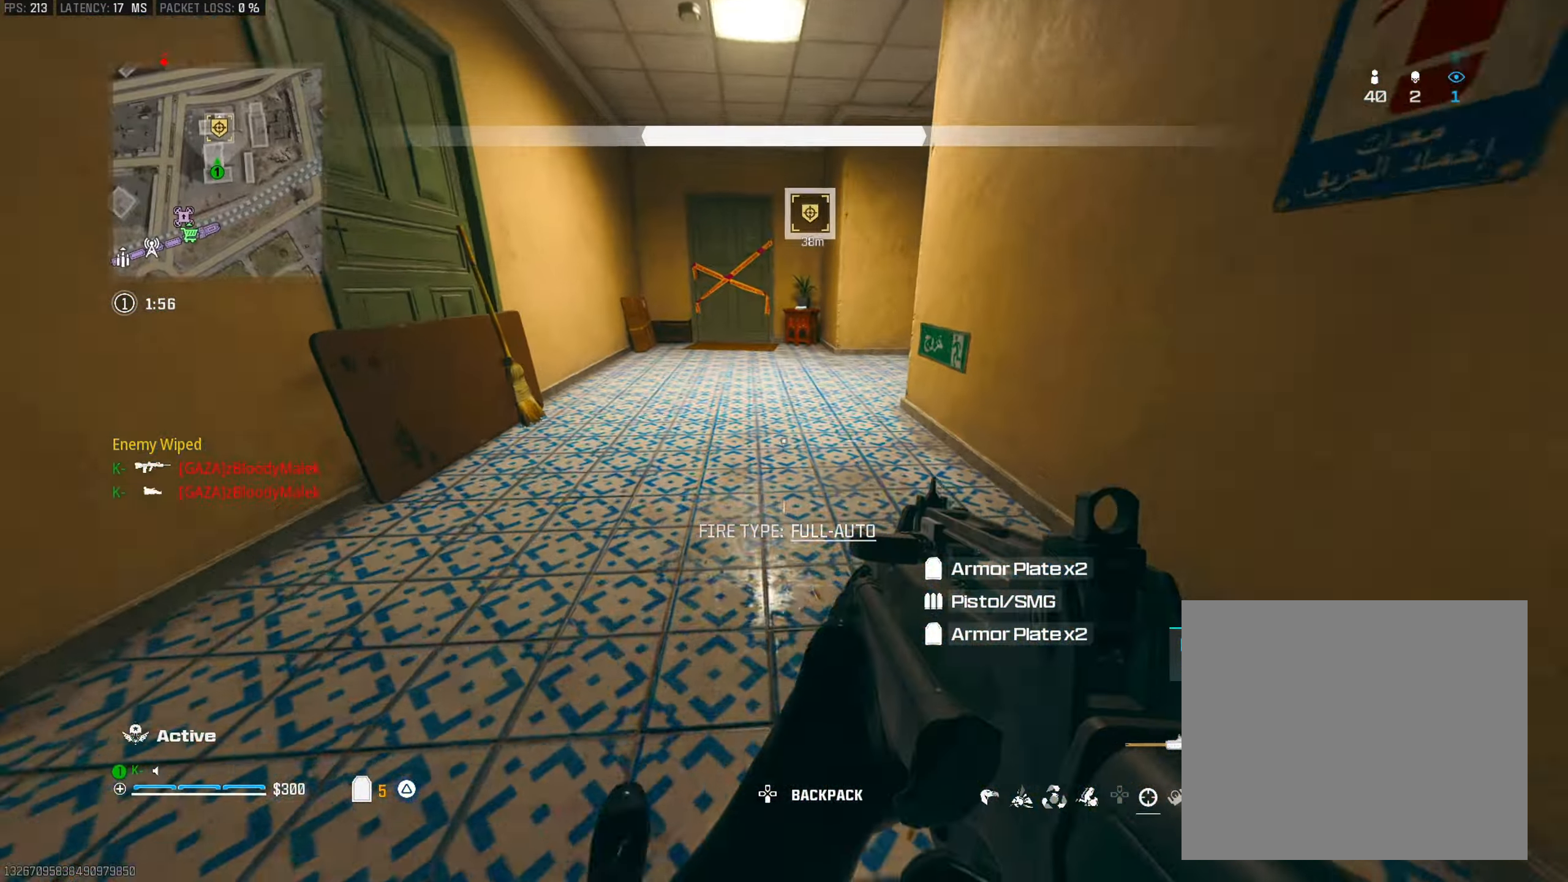
{"buttons": [], "left_stick": "up-left", "right_stick": "right", "events": [[50, "left_stick", "up-left"], [83, "right_stick", "right"], [133, "CROSS", "down"], [233, "CROSS", "up"], [250, "right_stick", "center"], [367, "L3", "down"], [384, "right_stick", "right"], [400, "TRIANGLE", "down"], [467, "L3", "up"], [500, "TRIANGLE", "up"]]}
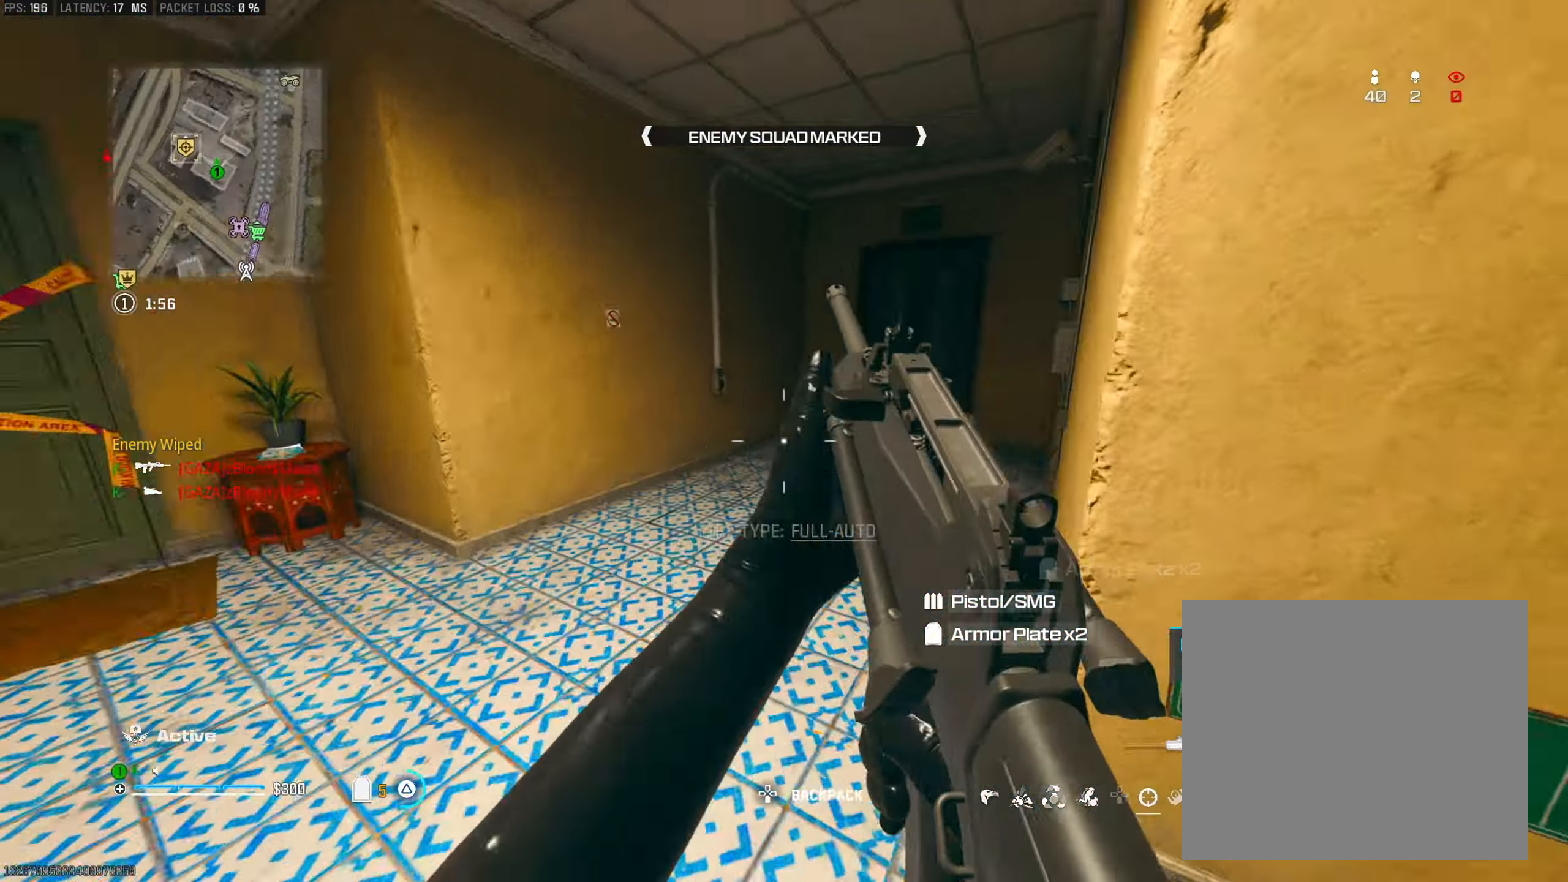
{"buttons": [], "left_stick": "up", "right_stick": "center", "events": [[84, "left_stick", "up"], [100, "right_stick", "center"], [167, "R3", "down"], [301, "R3", "up"], [317, "right_stick", "left"], [401, "right_stick", "center"], [417, "CROSS", "down"], [501, "CROSS", "up"]]}
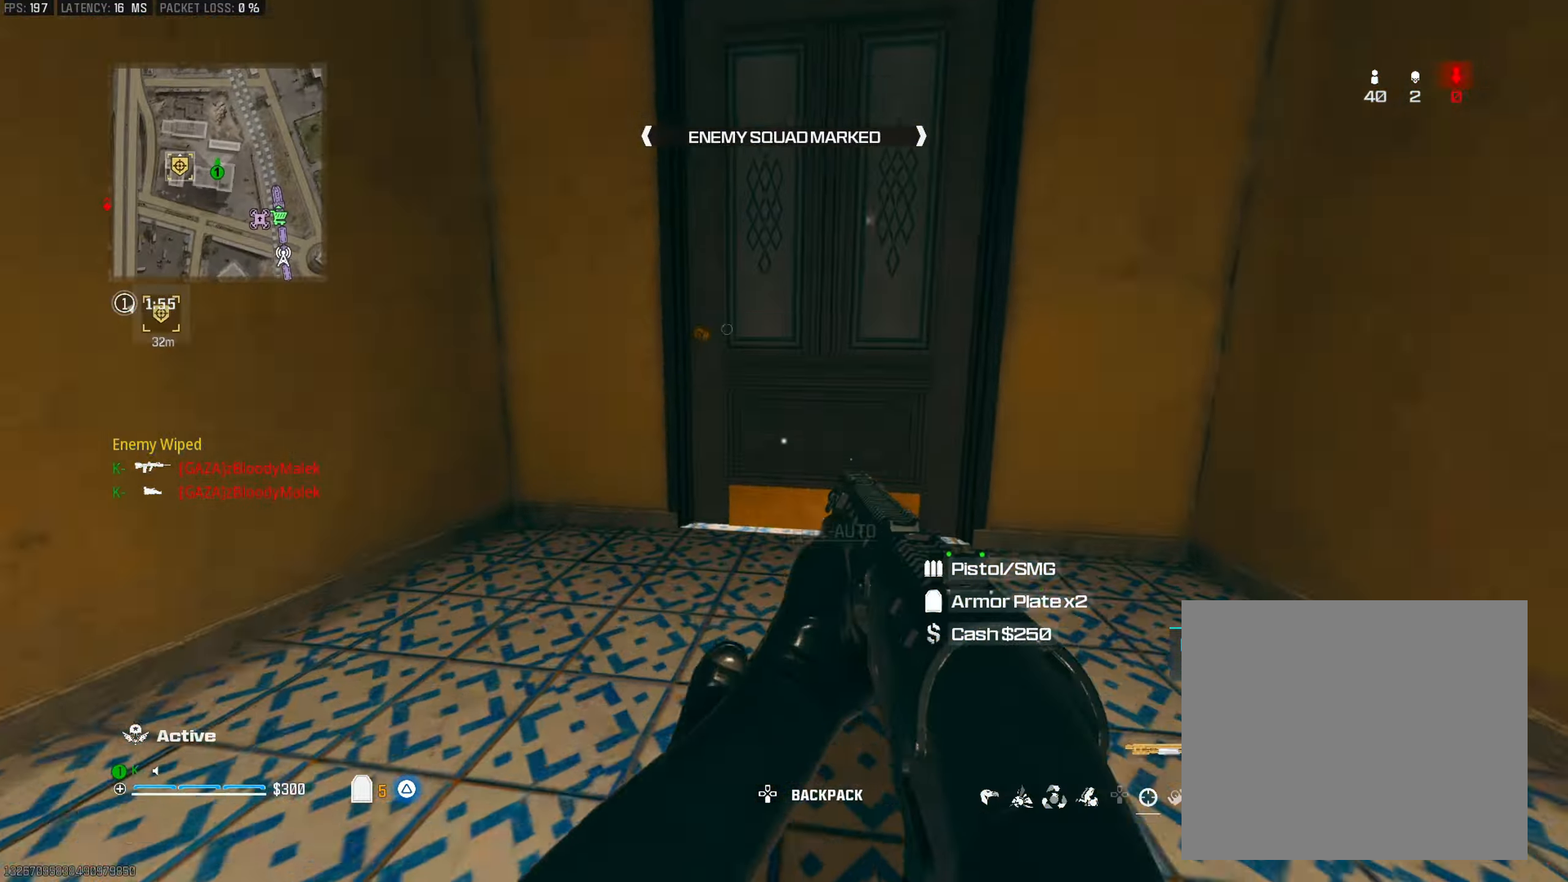
{"buttons": [], "left_stick": "up", "right_stick": "center", "events": [[33, "left_stick", "center"], [83, "left_stick", "up-right"], [183, "TRIANGLE", "down"], [250, "left_stick", "up"], [267, "L3", "down"], [300, "TRIANGLE", "up"], [367, "L3", "up"], [367, "TRIANGLE", "down"], [367, "right_stick", "left"], [467, "right_stick", "center"], [484, "TRIANGLE", "up"]]}
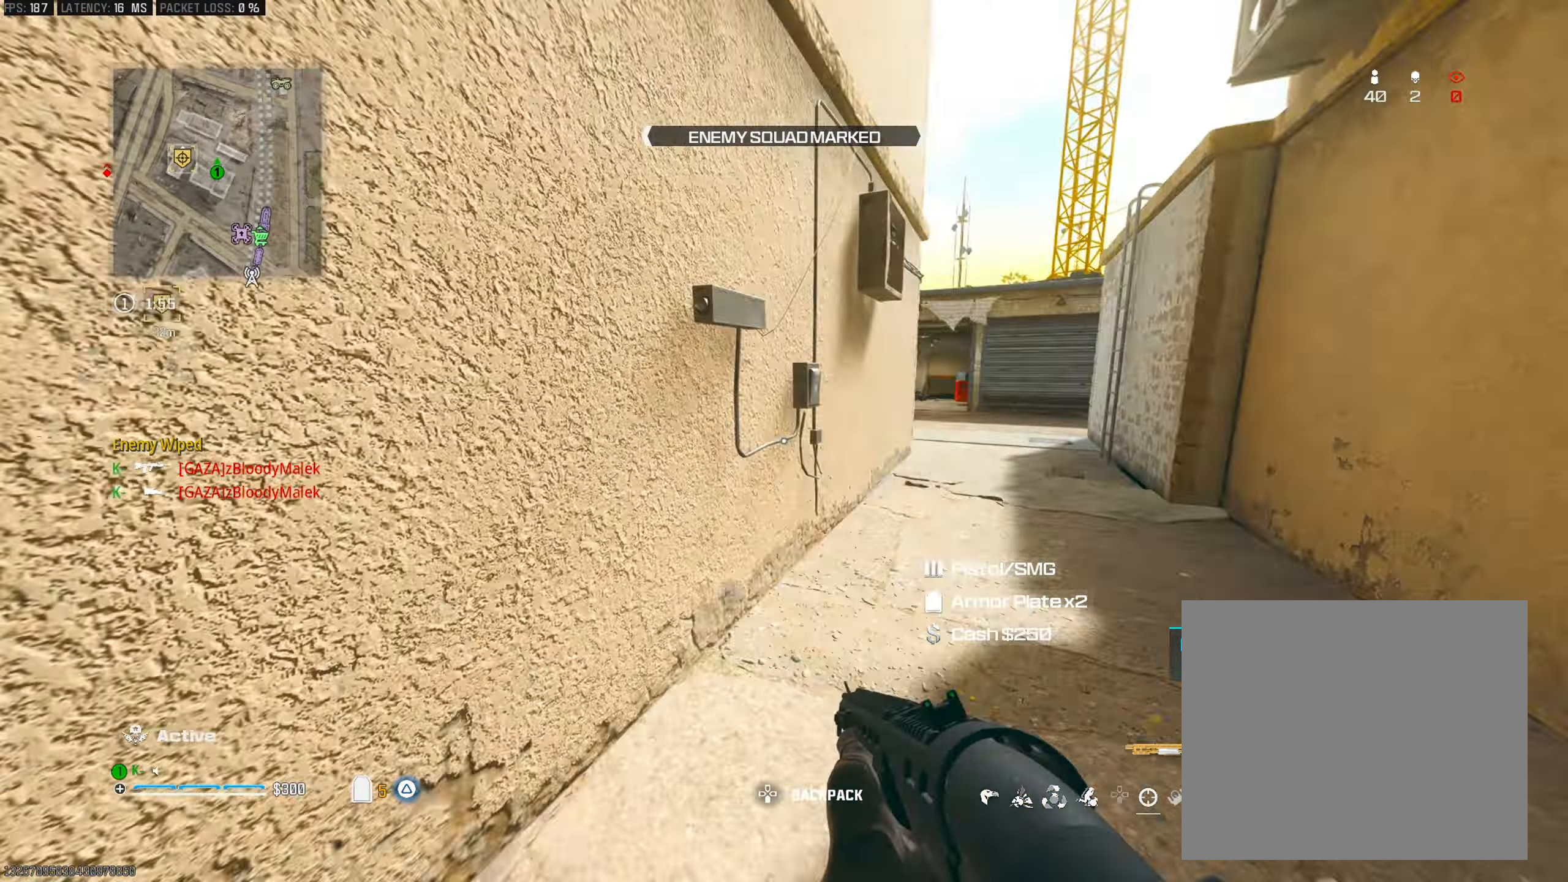
{"buttons": [], "left_stick": "up", "right_stick": "left", "events": [[17, "right_stick", "right"], [50, "TRIANGLE", "down"], [84, "right_stick", "center"], [167, "TRIANGLE", "up"], [217, "right_stick", "right"], [234, "TRIANGLE", "down"], [317, "right_stick", "center"], [351, "TRIANGLE", "up"], [401, "right_stick", "left"]]}
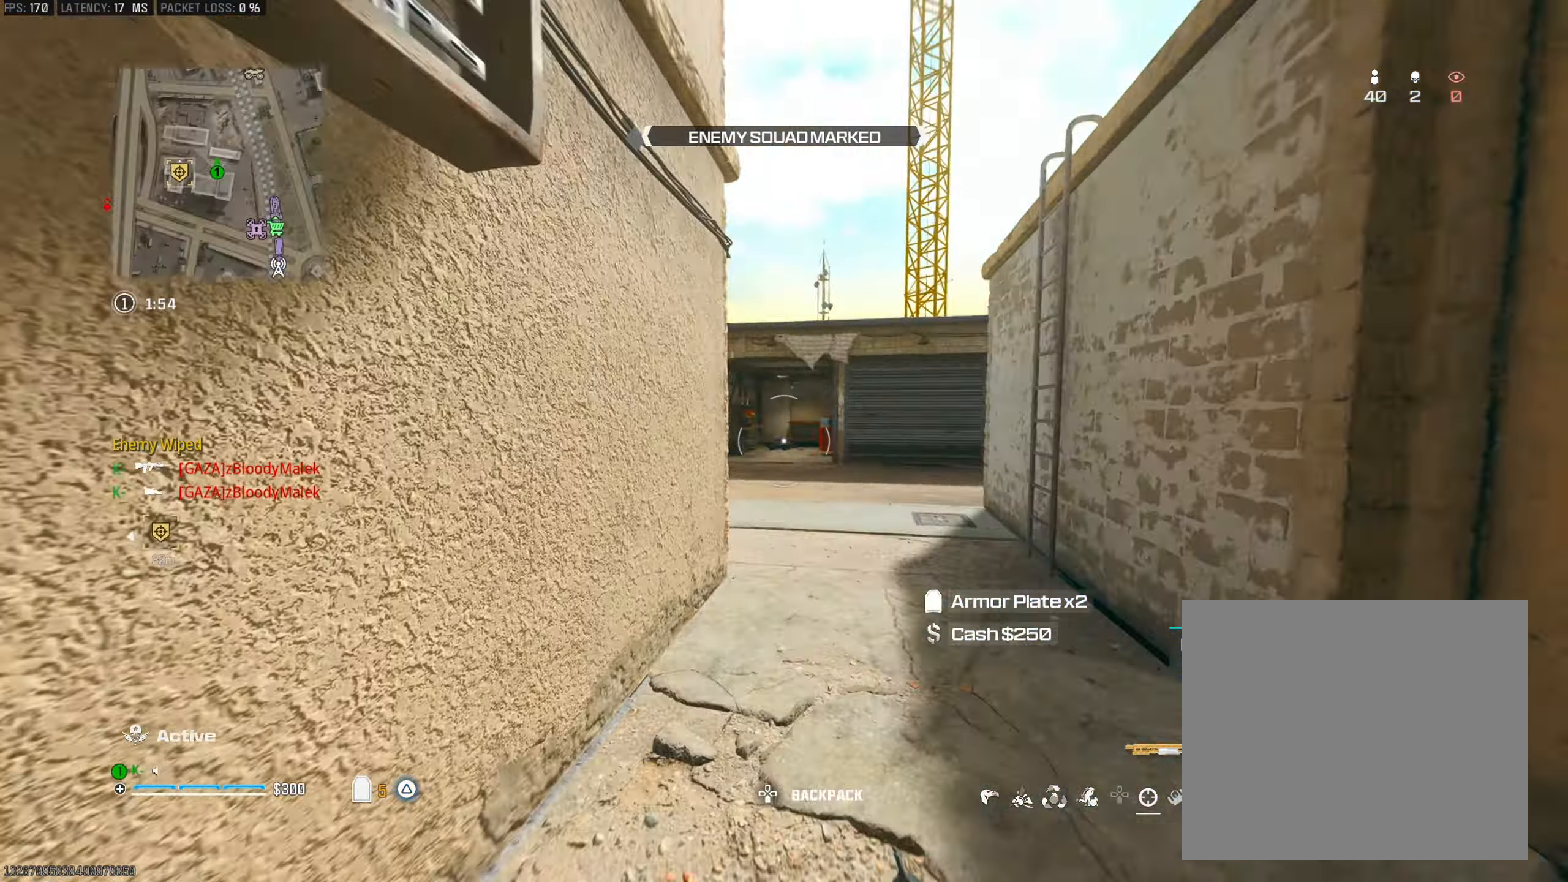
{"buttons": ["TRIANGLE", "L3"], "left_stick": "up-left", "right_stick": "left", "events": [[17, "right_stick", "center"], [33, "R3", "down"], [150, "R3", "up"], [217, "right_stick", "left"], [233, "CROSS", "down"], [283, "left_stick", "up-right"], [333, "CROSS", "up"], [350, "right_stick", "center"], [417, "left_stick", "up-left"], [434, "right_stick", "left"], [467, "TRIANGLE", "down"], [484, "L3", "down"]]}
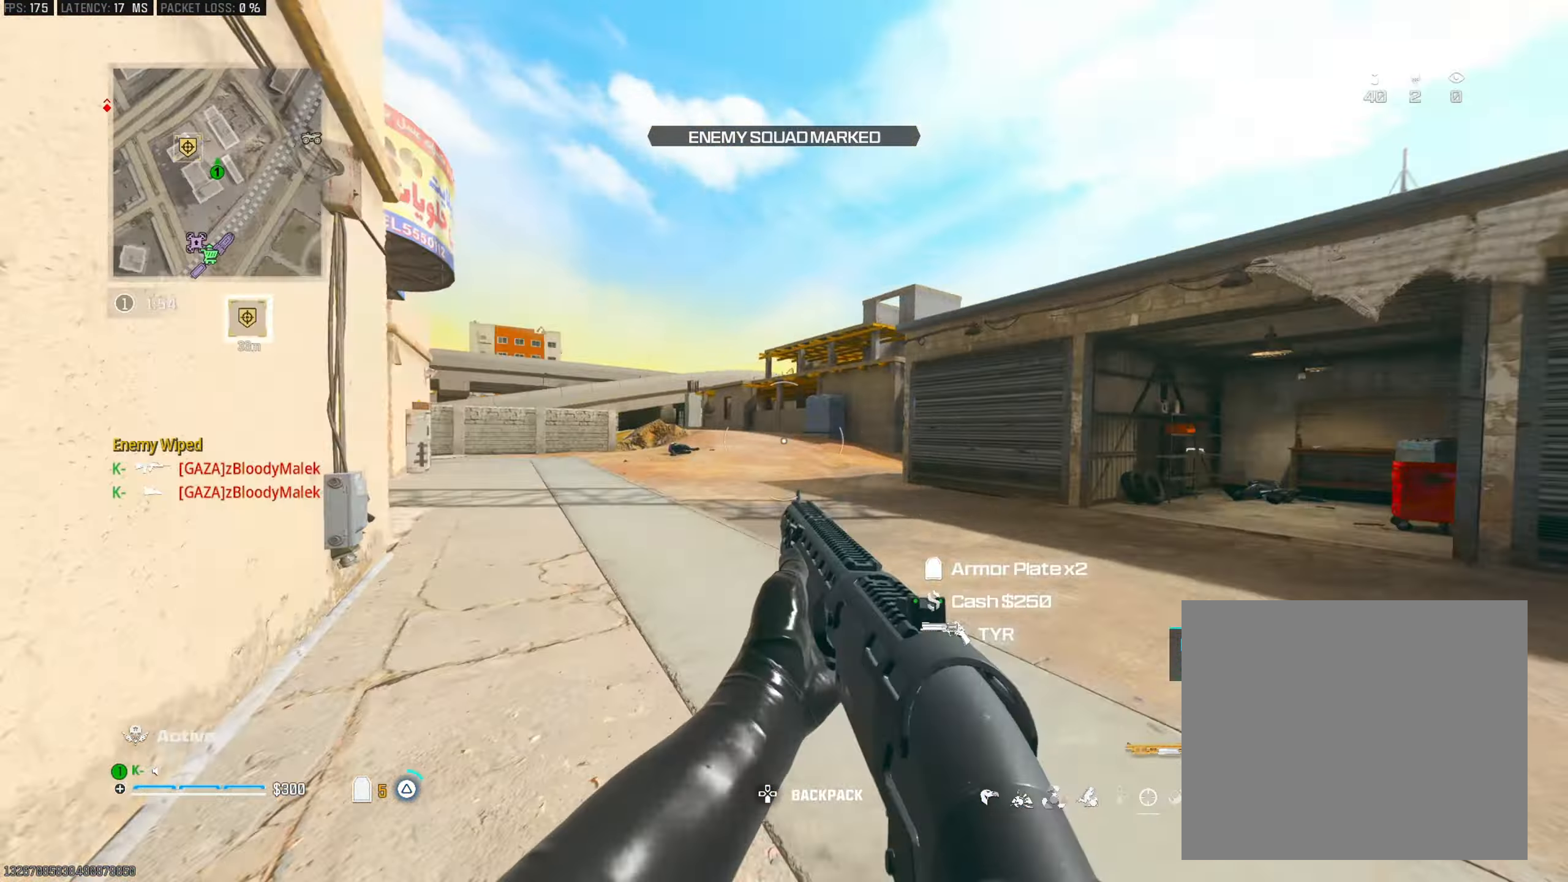
{"buttons": [], "left_stick": "down-right", "right_stick": "up-left", "events": [[84, "TRIANGLE", "up"], [100, "right_stick", "center"], [117, "L3", "up"], [217, "right_stick", "up"], [267, "right_stick", "up-left"], [301, "left_stick", "up-right"], [451, "left_stick", "down-right"]]}
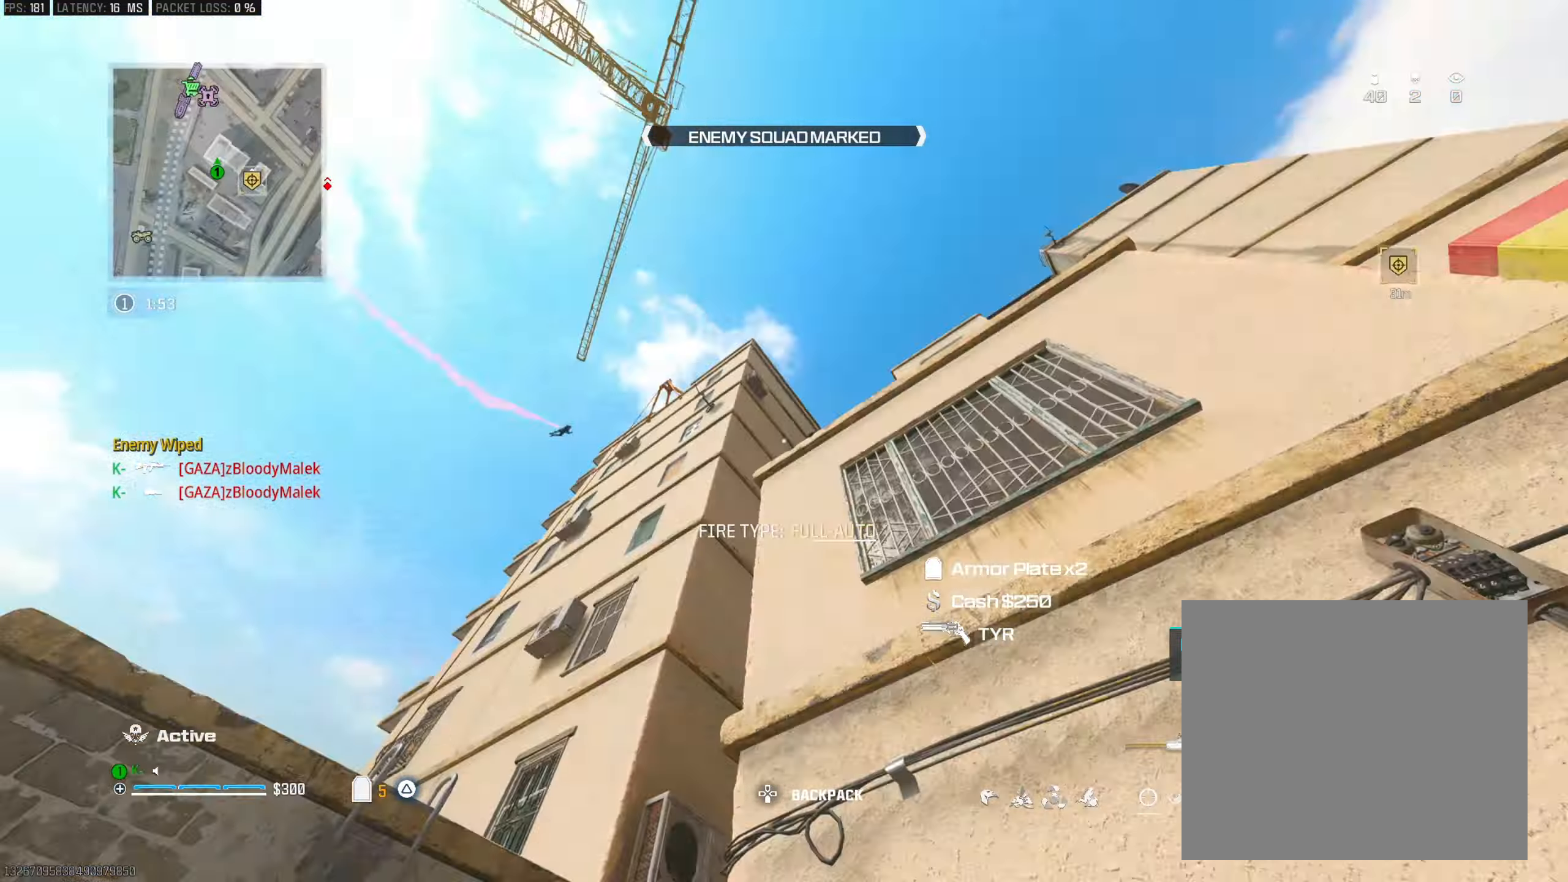
{"buttons": [], "left_stick": "left", "right_stick": "center", "events": [[100, "right_stick", "center"], [150, "right_stick", "down"], [217, "left_stick", "down"], [333, "right_stick", "down-right"], [434, "left_stick", "left"], [467, "right_stick", "center"]]}
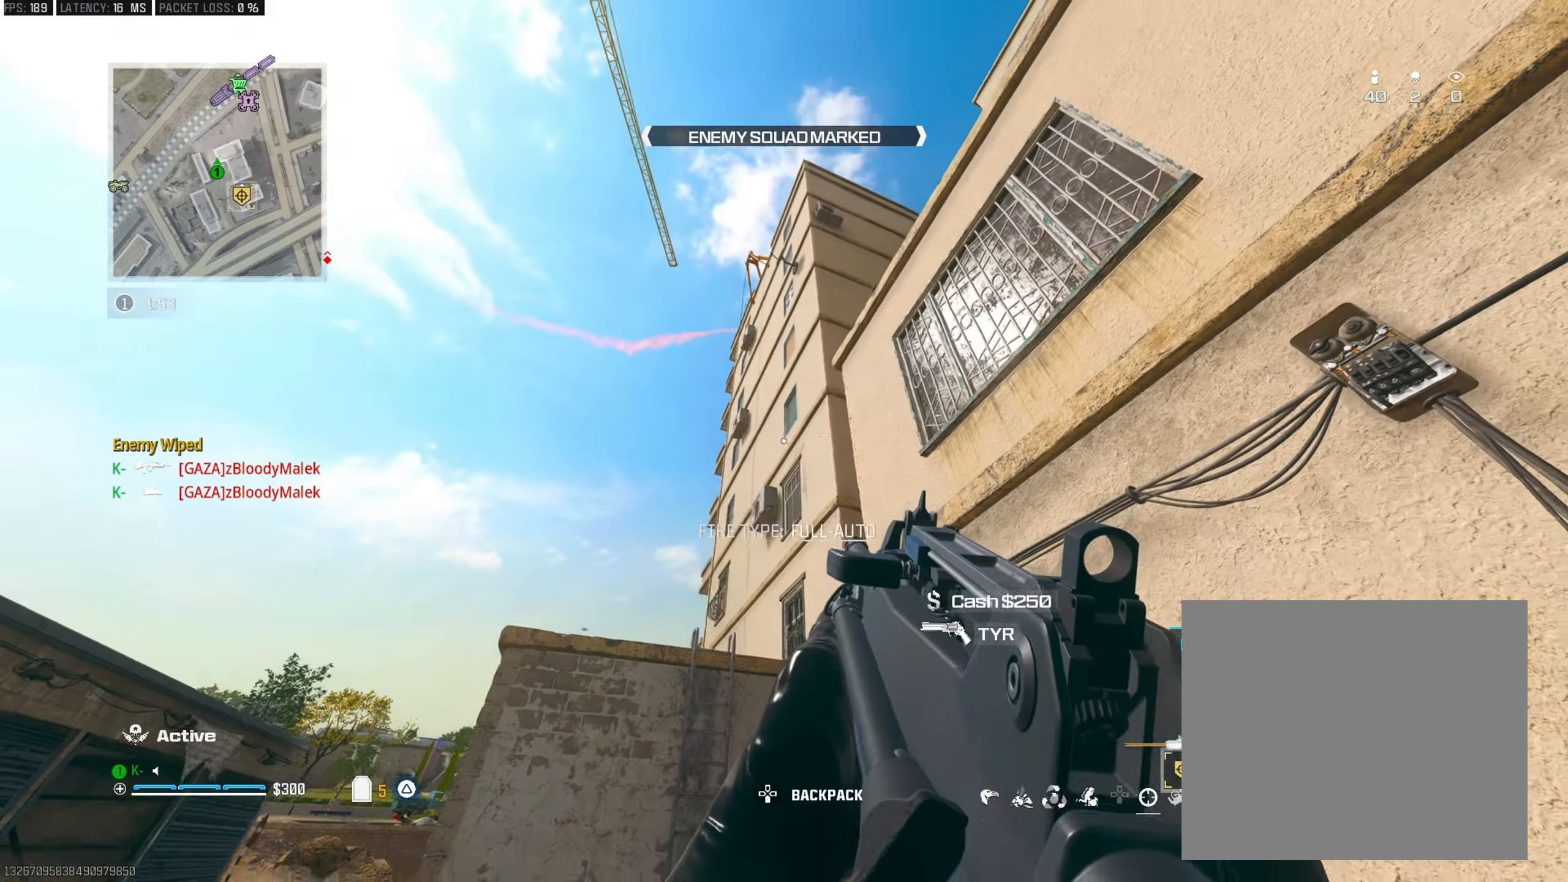
{"buttons": ["L3"], "left_stick": "up", "right_stick": "down-right", "events": [[117, "left_stick", "down-left"], [201, "right_stick", "right"], [267, "TRIANGLE", "down"], [267, "left_stick", "down-right"], [351, "right_stick", "down-right"], [367, "left_stick", "up"], [384, "TRIANGLE", "up"], [417, "L3", "down"]]}
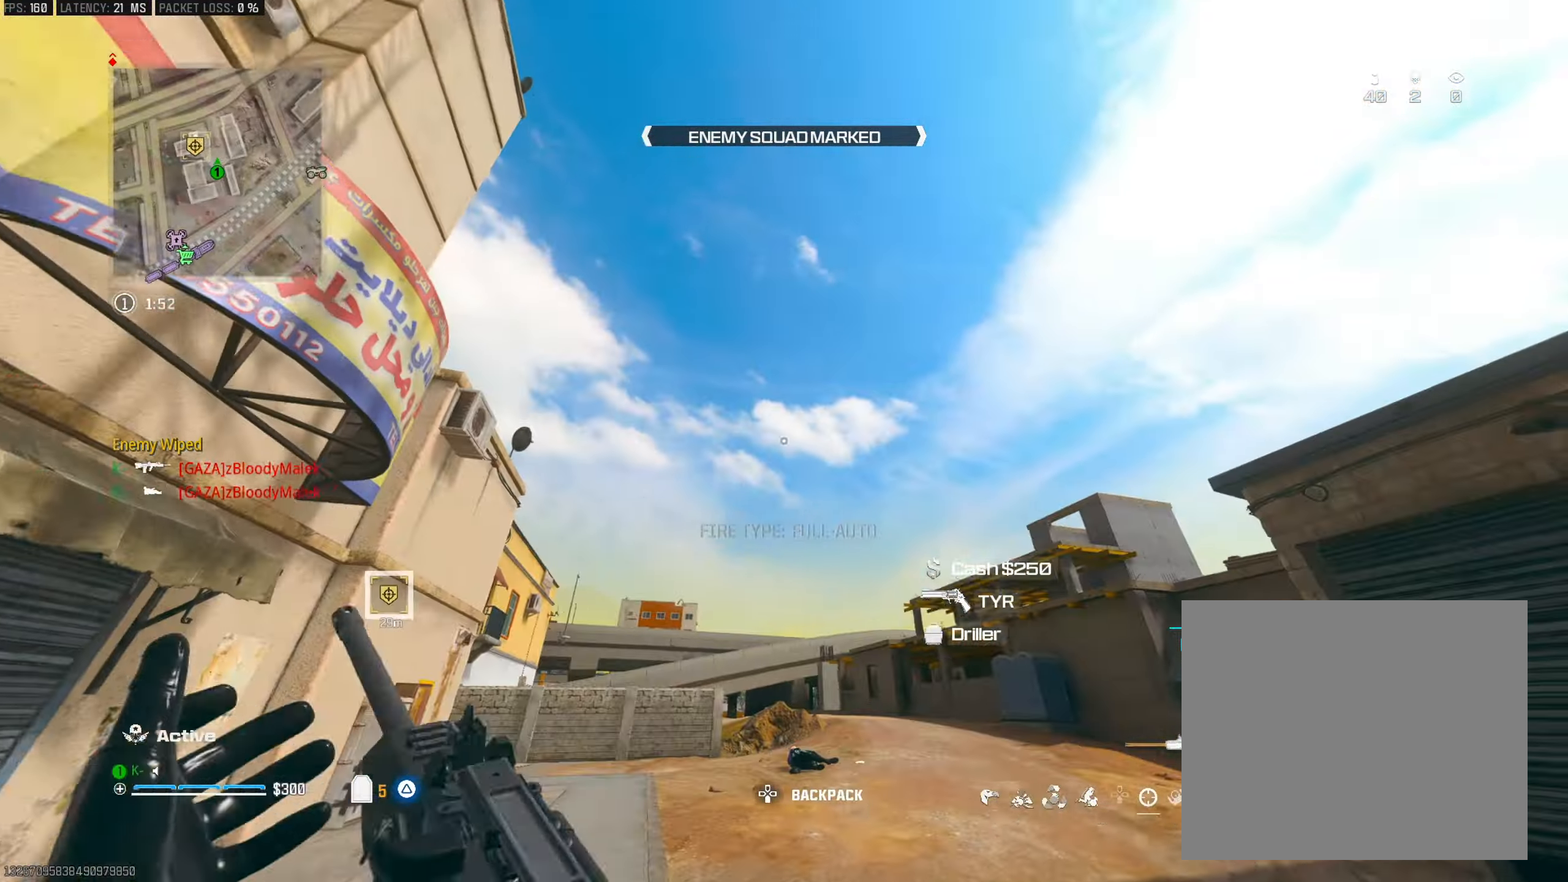
{"buttons": ["CROSS"], "left_stick": "up", "right_stick": "center", "events": [[50, "L3", "up"], [50, "right_stick", "down-left"], [133, "R3", "down"], [200, "right_stick", "down"], [283, "R3", "up"], [350, "right_stick", "center"], [434, "CROSS", "down"]]}
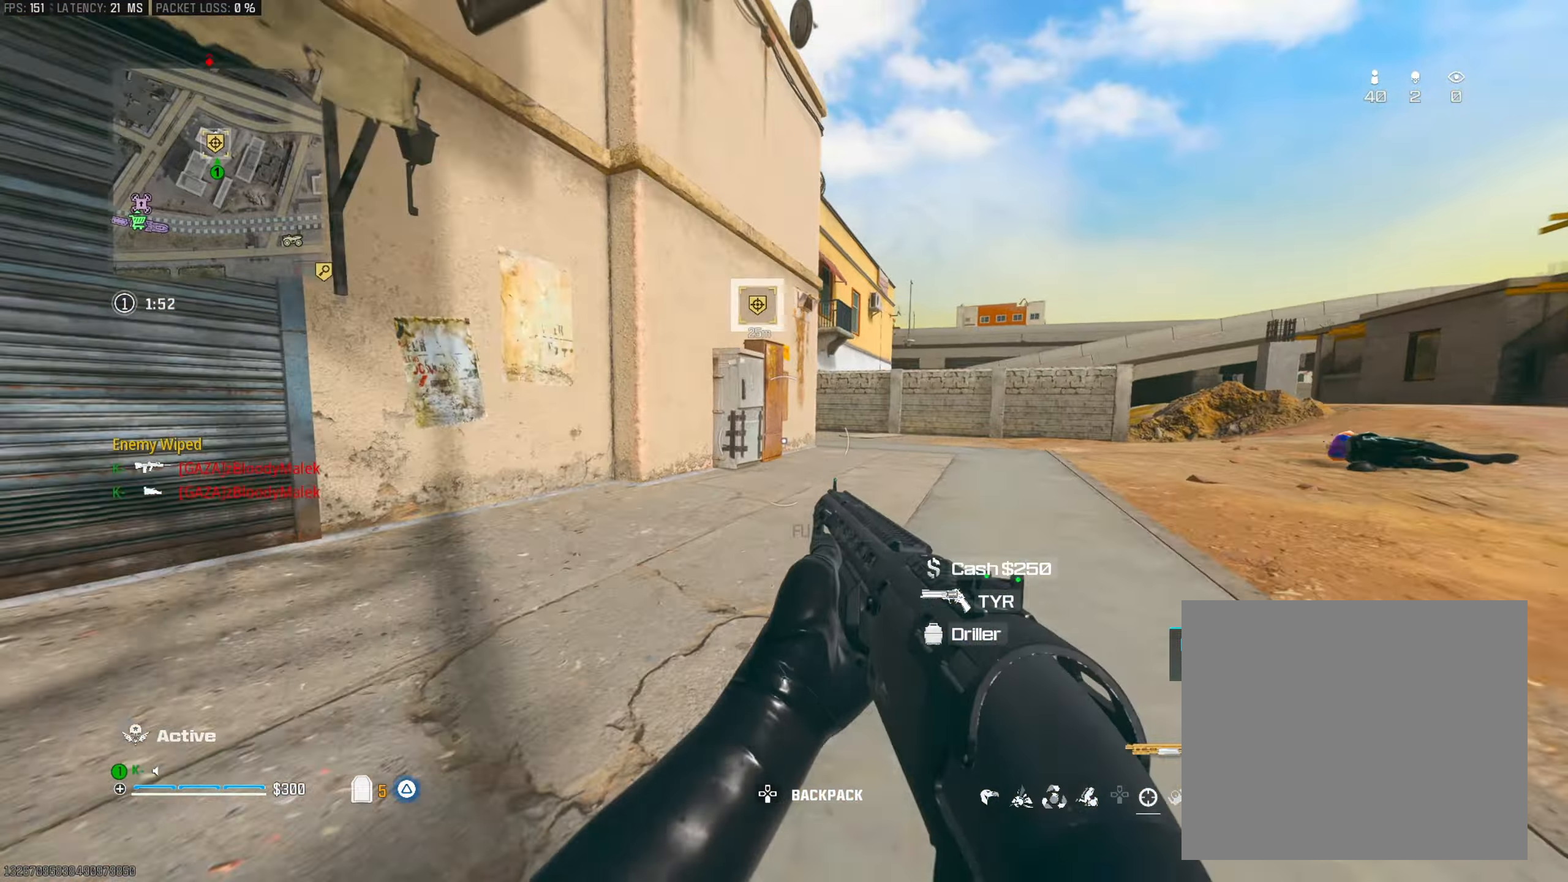
{"buttons": [], "left_stick": "up", "right_stick": "left", "events": [[34, "CROSS", "up"], [67, "L3", "down"], [201, "L3", "up"], [201, "TRIANGLE", "down"], [251, "right_stick", "up-right"], [284, "TRIANGLE", "up"], [351, "TRIANGLE", "down"], [384, "right_stick", "up-left"], [434, "right_stick", "left"], [467, "TRIANGLE", "up"]]}
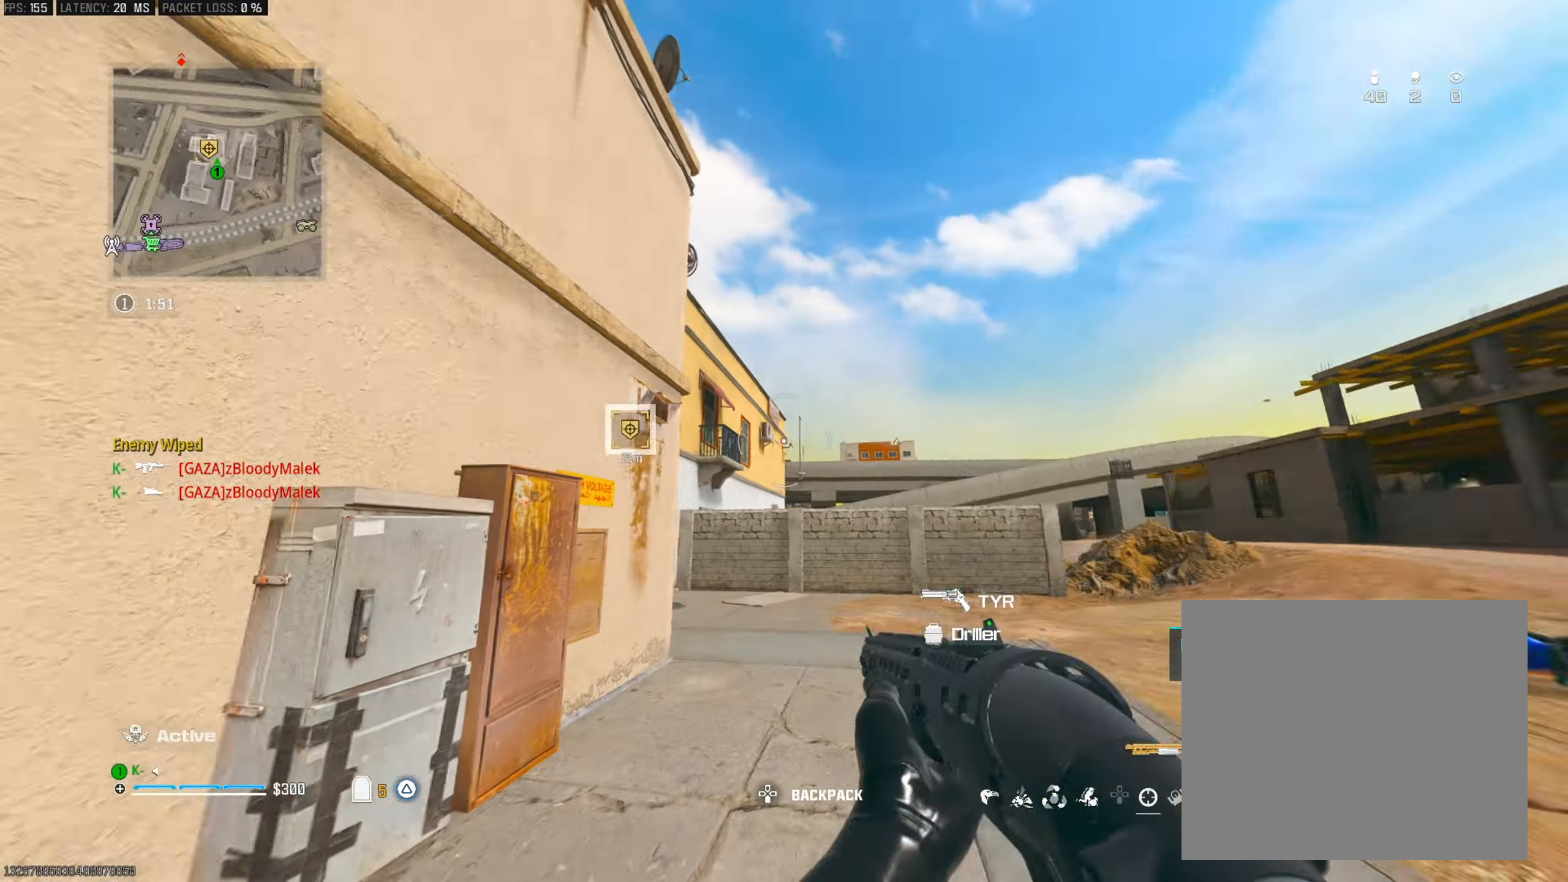
{"buttons": [], "left_stick": "up-left", "right_stick": "down-left", "events": [[100, "left_stick", "right"], [100, "right_stick", "up-left"], [183, "left_stick", "down"], [367, "right_stick", "down-left"], [384, "TRIANGLE", "down"], [484, "TRIANGLE", "up"], [484, "left_stick", "up-left"]]}
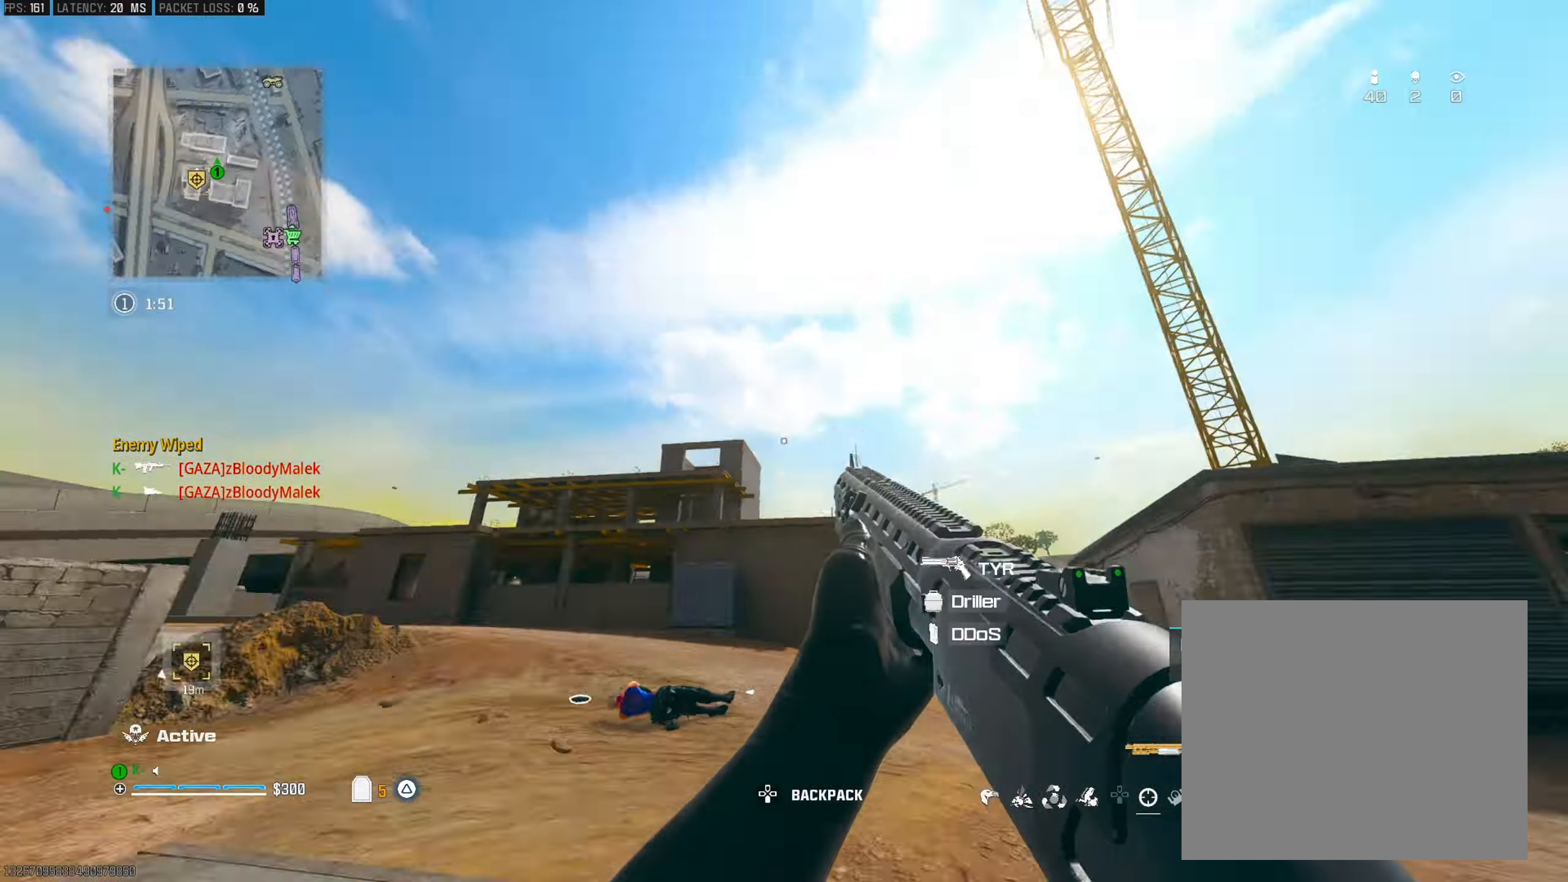
{"buttons": [], "left_stick": "up", "right_stick": "center", "events": [[50, "TRIANGLE", "down"], [67, "L3", "down"], [134, "left_stick", "up"], [150, "L3", "up"], [167, "TRIANGLE", "up"], [167, "right_stick", "center"], [217, "right_stick", "right"], [284, "right_stick", "center"], [334, "right_stick", "left"], [351, "R3", "down"], [484, "R3", "up"], [501, "right_stick", "center"]]}
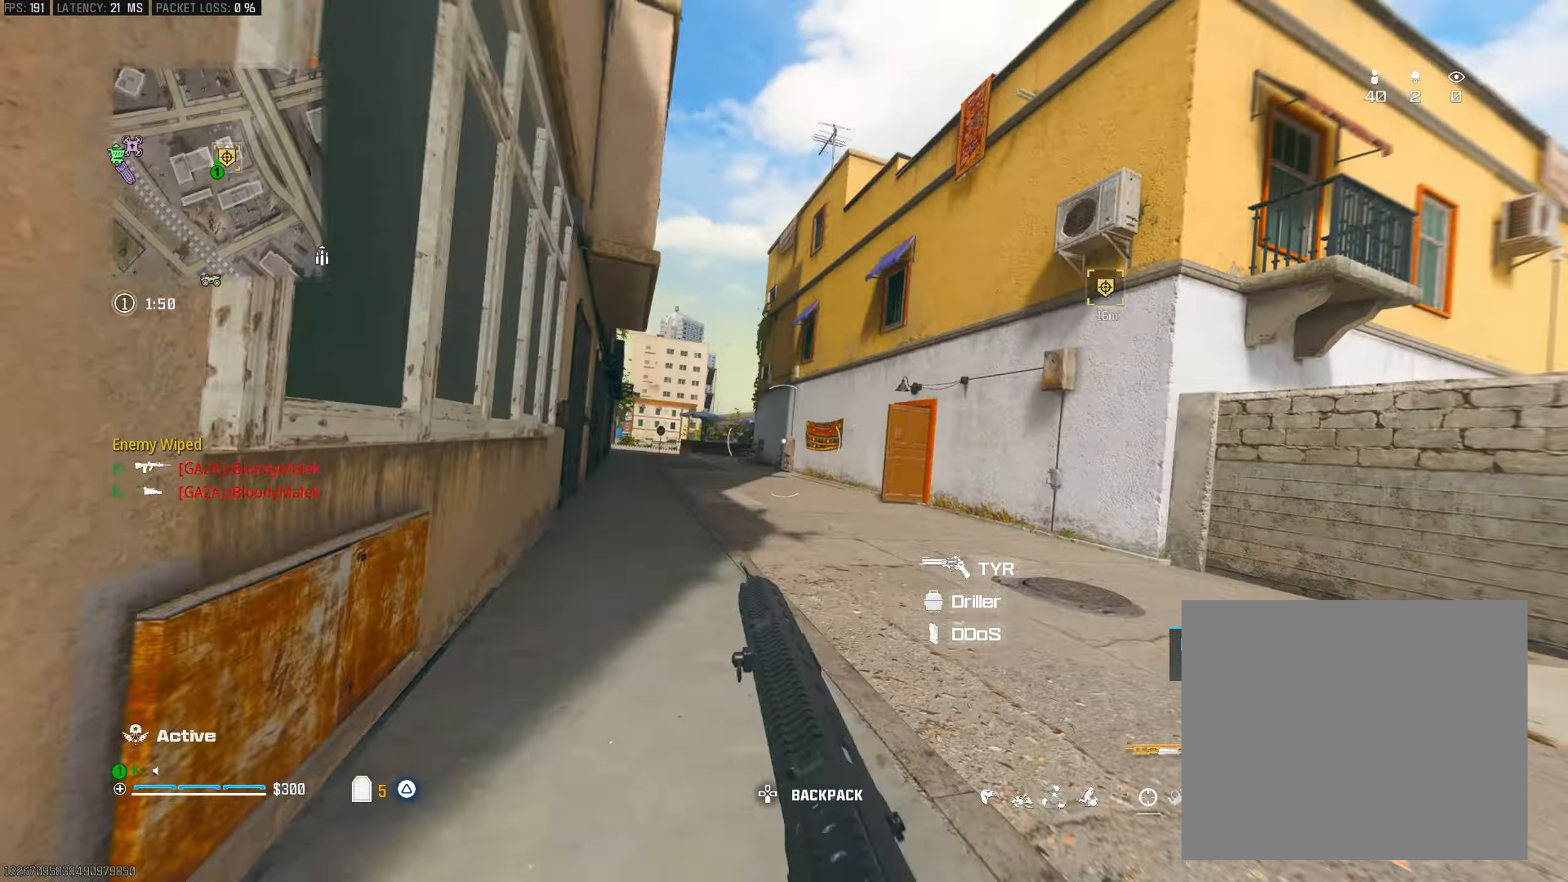
{"buttons": [], "left_stick": "up-left", "right_stick": "center", "events": [[117, "CROSS", "down"], [167, "left_stick", "up-left"], [217, "CROSS", "up"], [250, "L3", "down"], [333, "SQUARE", "down"], [350, "R1", "down"], [367, "L3", "up"], [417, "SQUARE", "up"], [434, "R1", "up"]]}
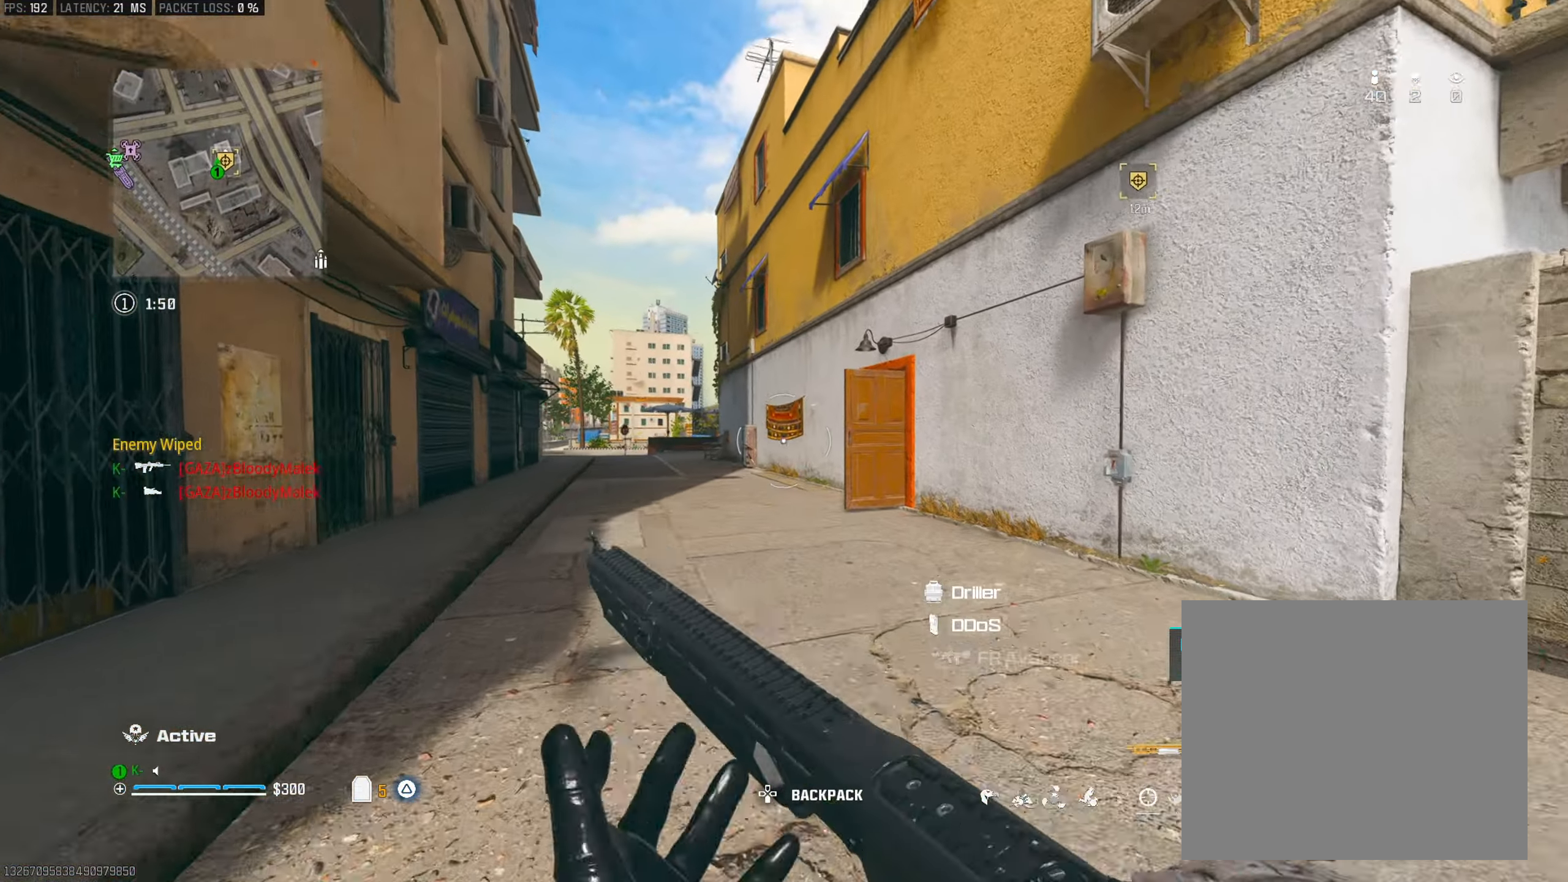
{"buttons": ["L3"], "left_stick": "up-left", "right_stick": "center", "events": [[50, "R3", "down"], [150, "right_stick", "left"], [184, "R3", "up"], [251, "CROSS", "down"], [251, "right_stick", "center"], [367, "CROSS", "up"], [484, "L3", "down"]]}
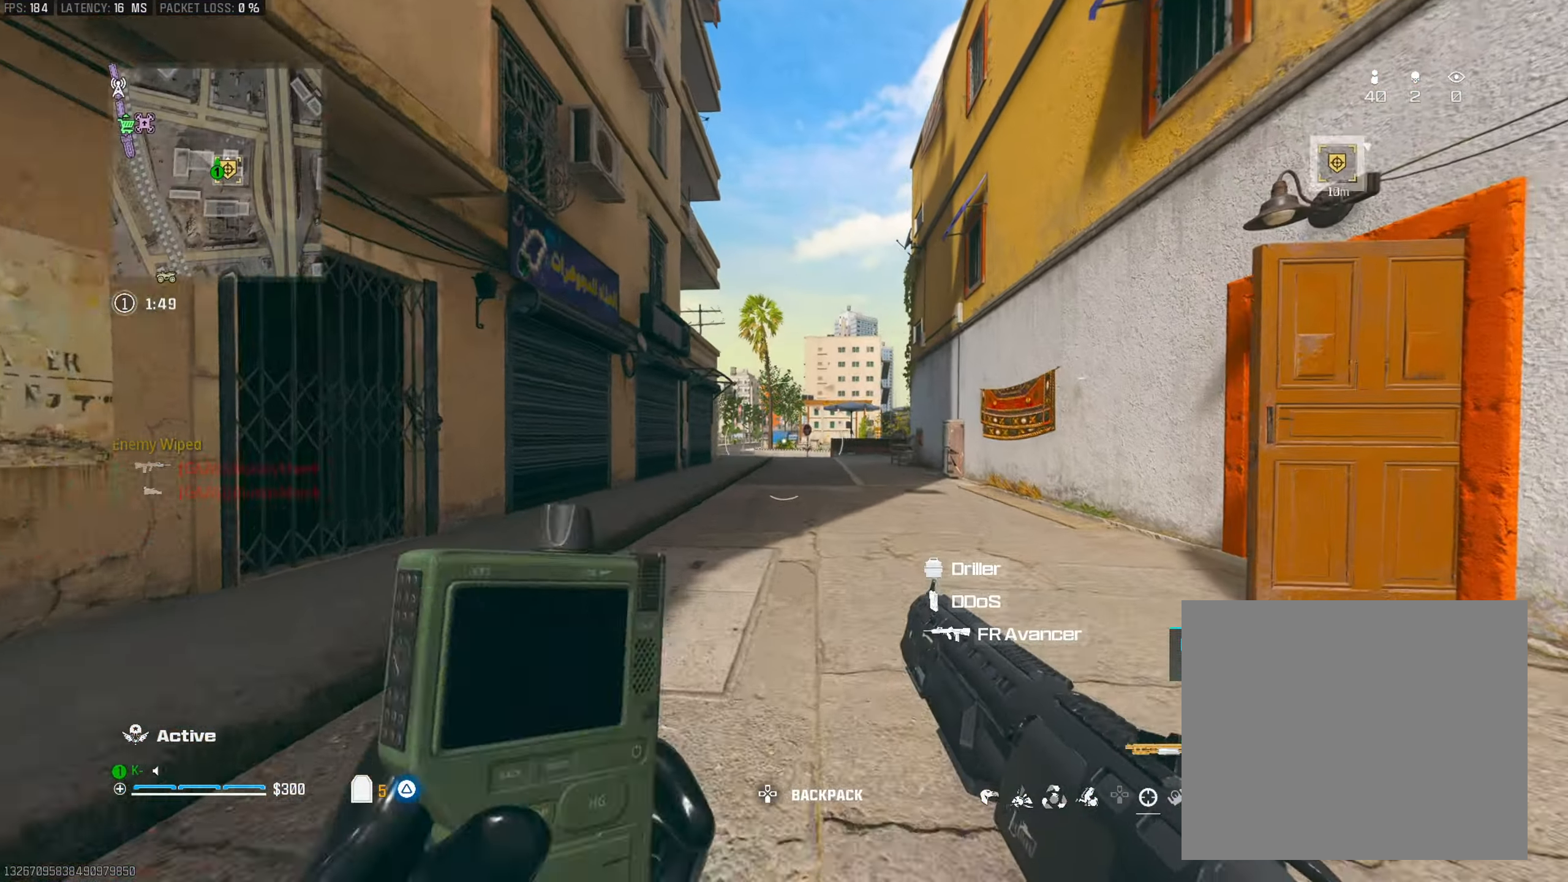
{"buttons": [], "left_stick": "up-left", "right_stick": "right", "events": [[50, "right_stick", "right"], [117, "L3", "up"], [217, "right_stick", "center"], [450, "right_stick", "right"]]}